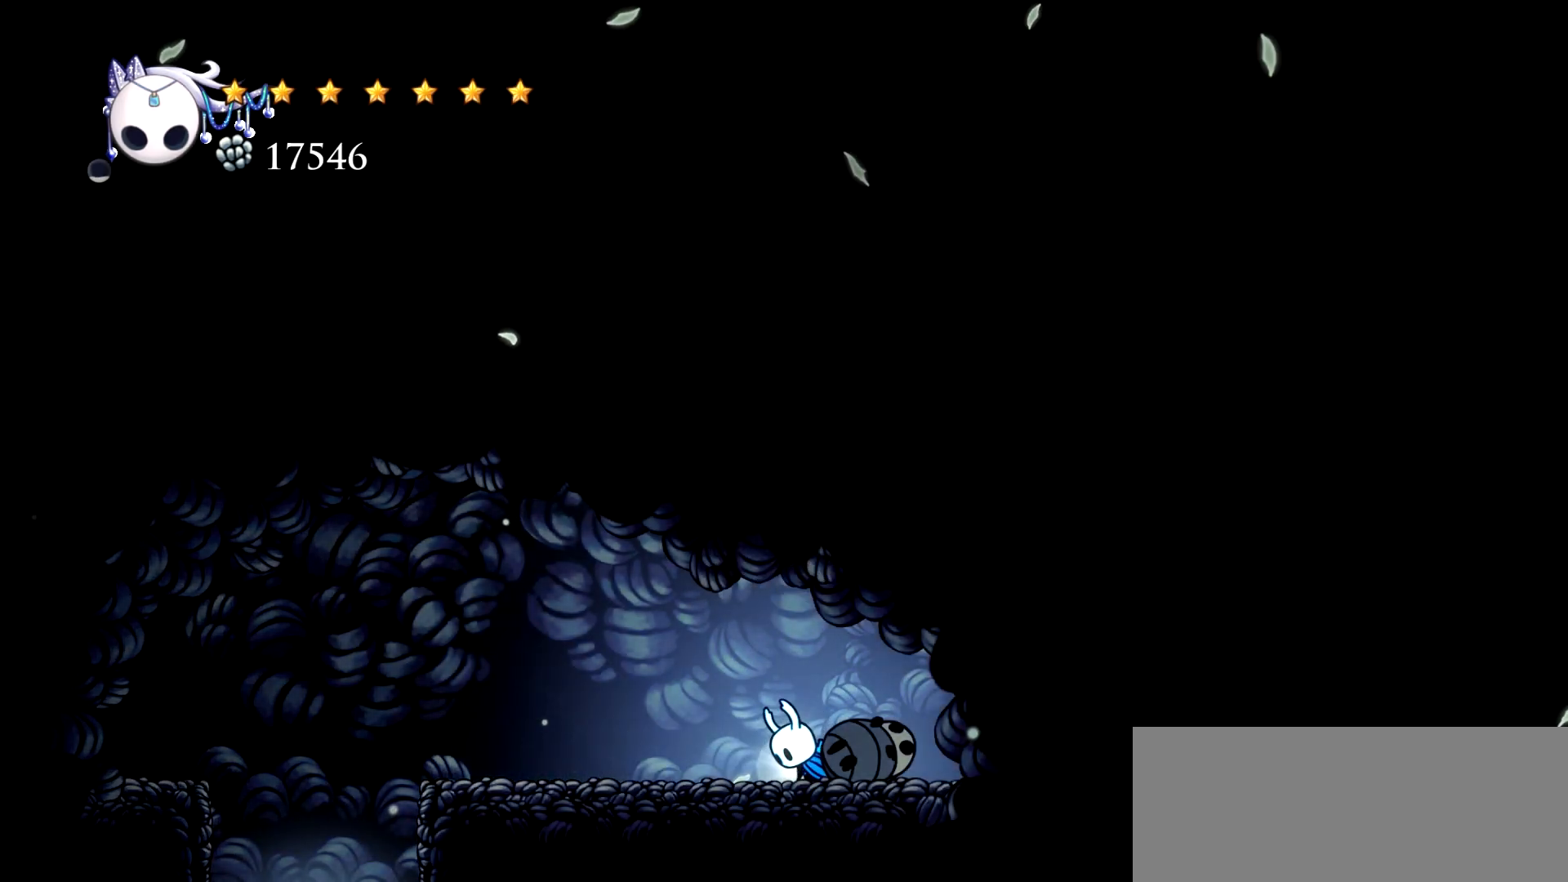
Gameplay with keyboard; each line is a JSON object with the keys held at the frame after it. "events" lists presses ("down") and releases ("up") of "a", "c", "d", "down", "e", "escape", "left", "right", "s", "space", "up", "x" and "z" between this image and that frame as [ms after this image, input, new state], when the widget could be followed in between. No other keys are recorded. Mouse input is not recorded.
{"keys": [], "events": []}
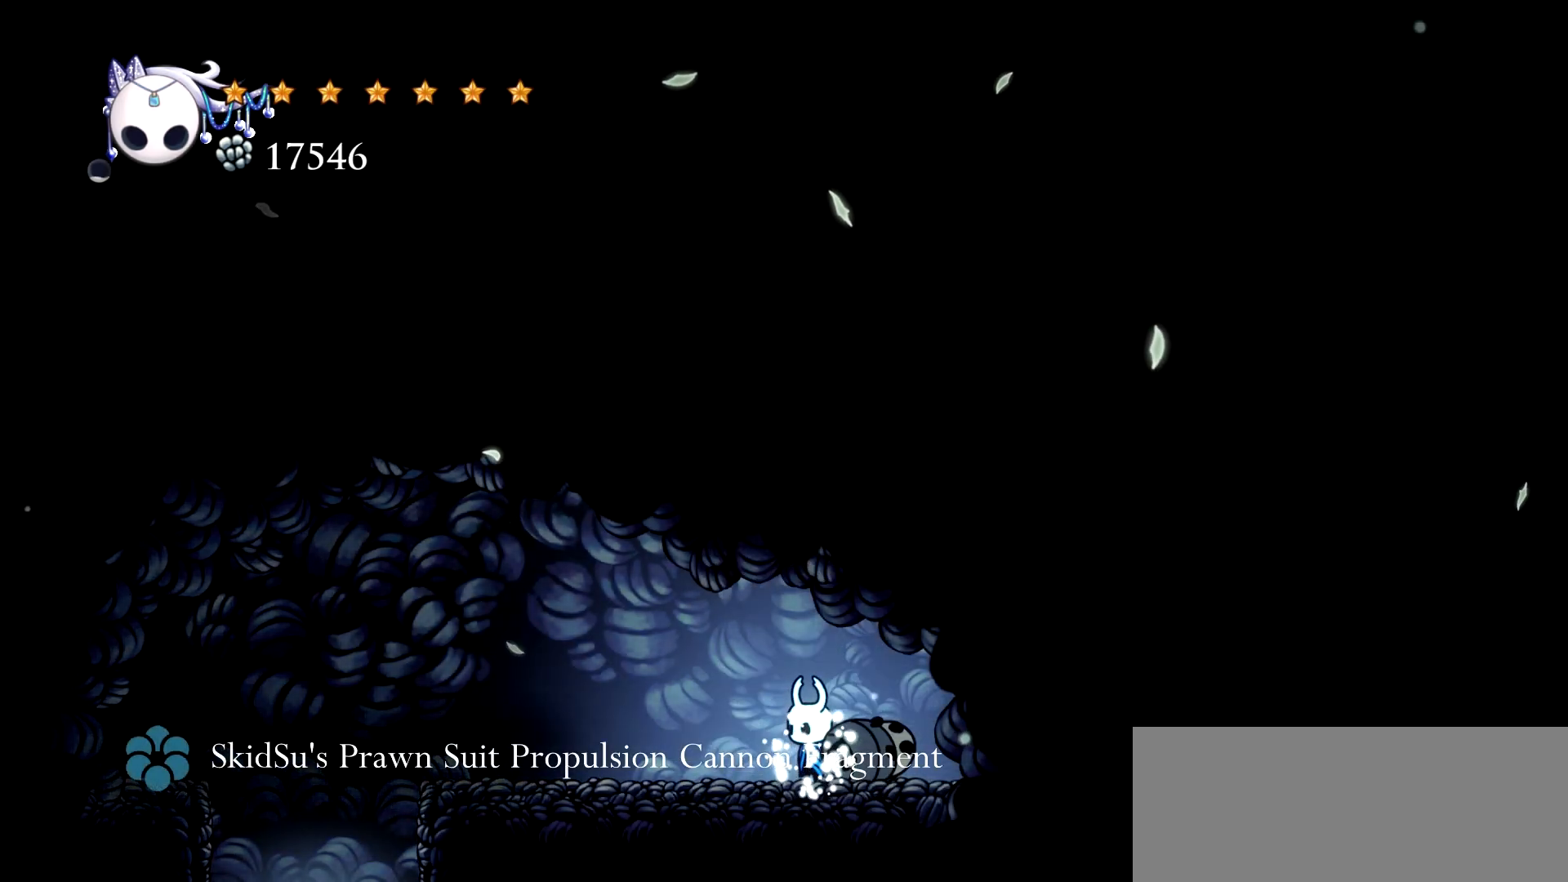
{"keys": [], "events": []}
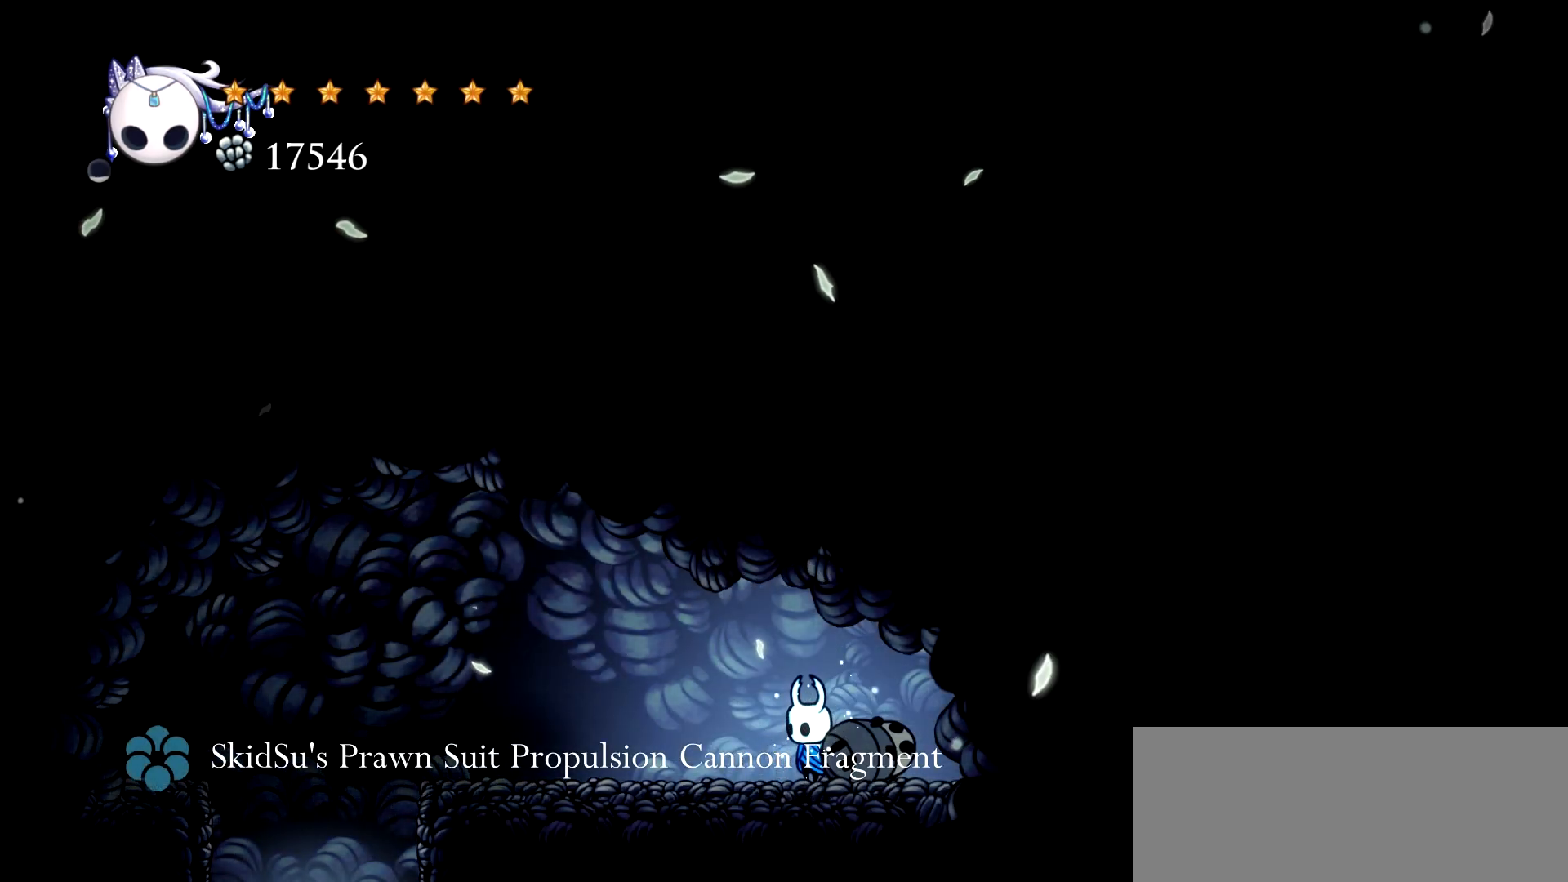
{"keys": [], "events": []}
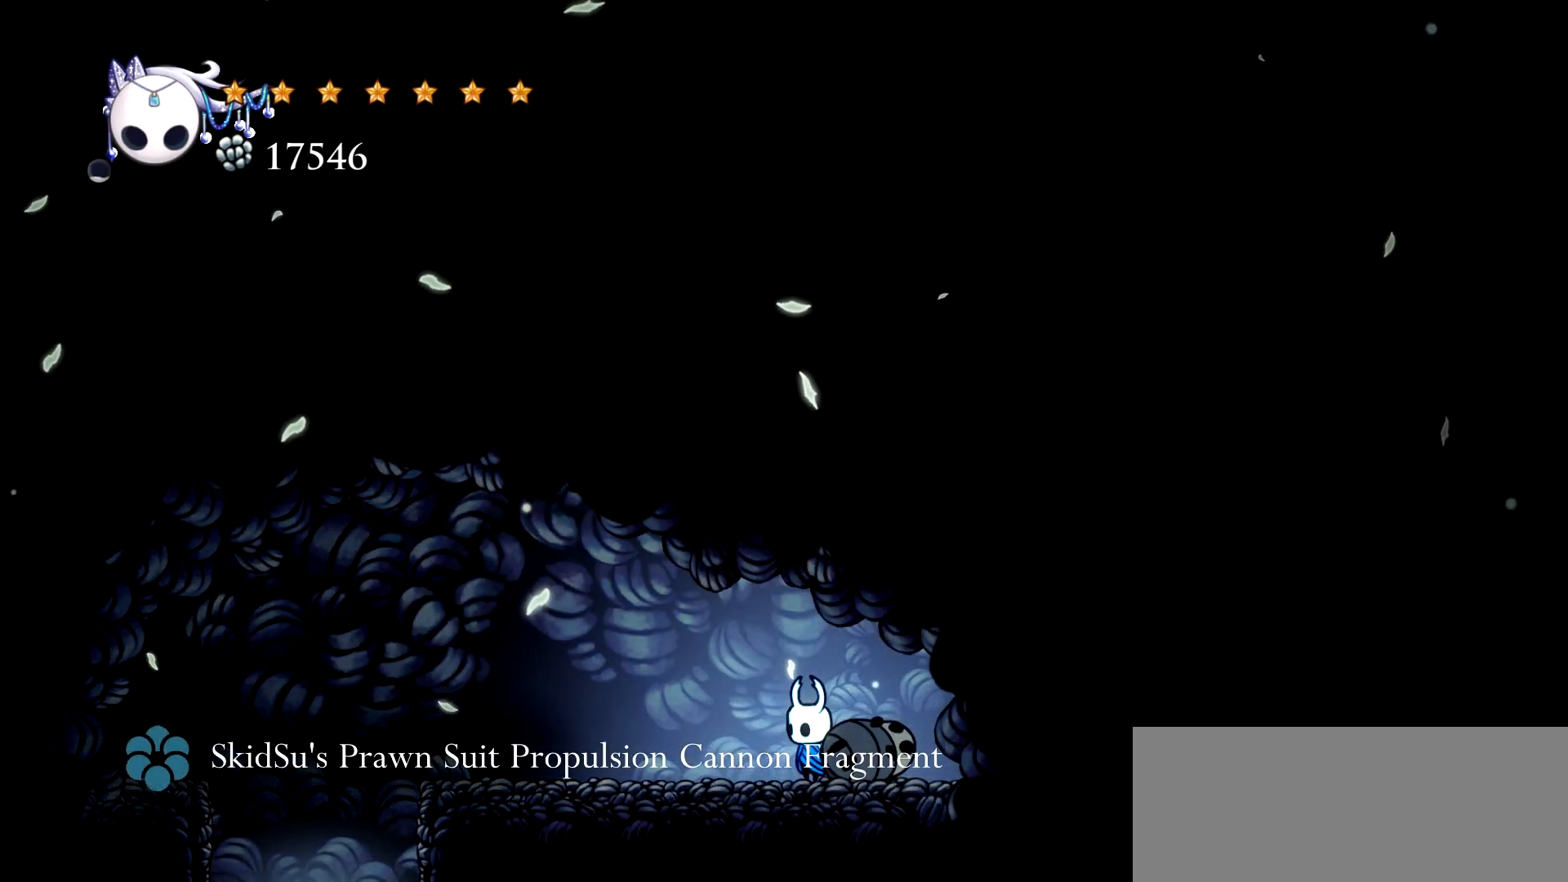
{"keys": []}
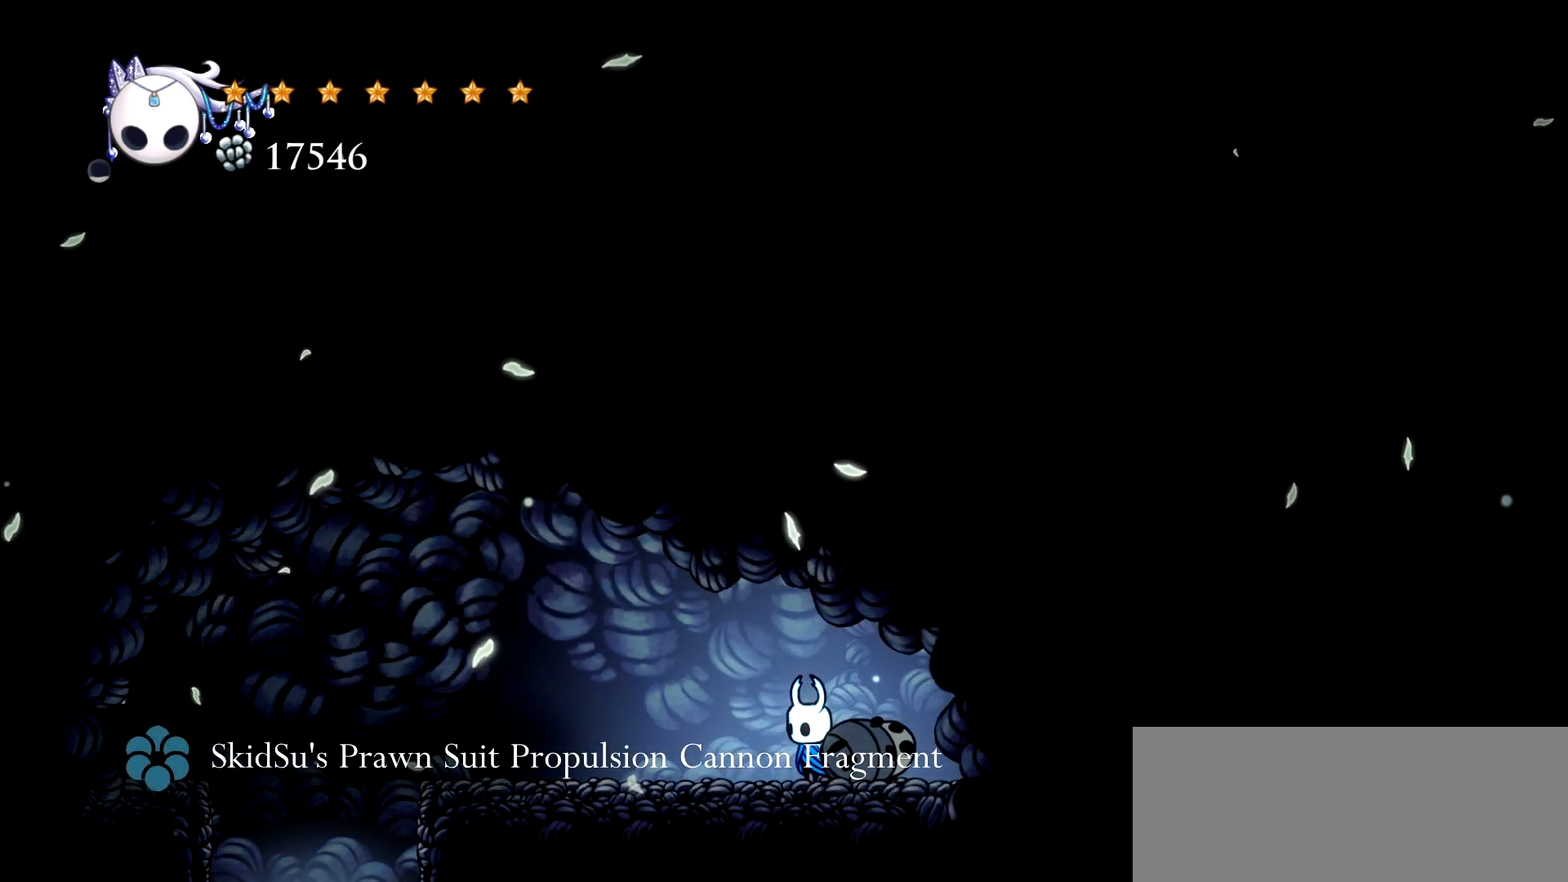
{"keys": ["left"], "events": [[500, "left", "down"]]}
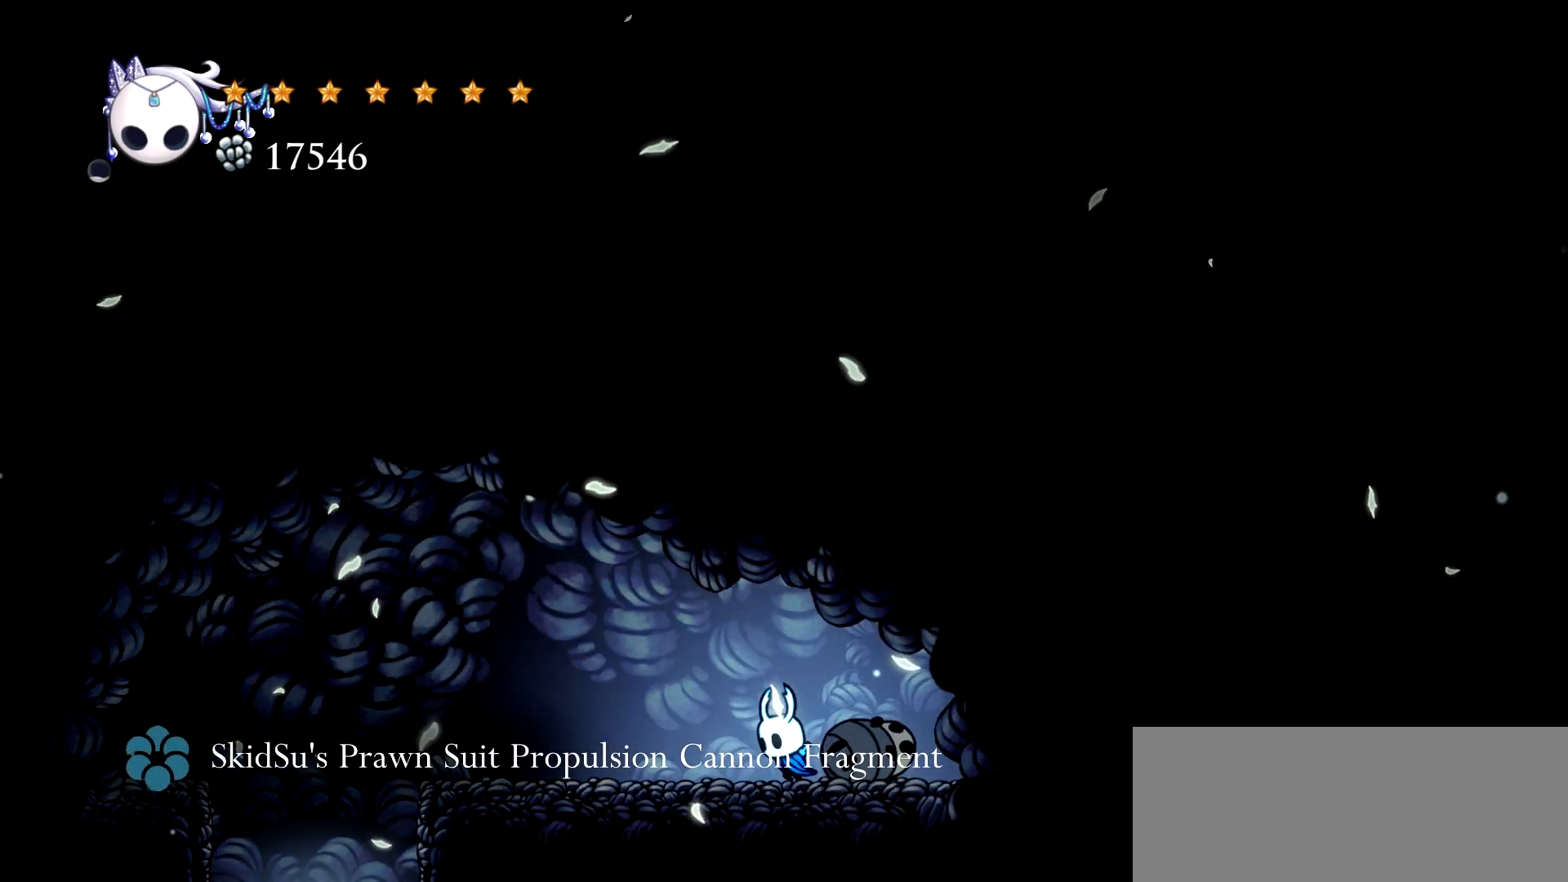
{"keys": ["left"], "events": [[233, "c", "down"], [317, "c", "up"]]}
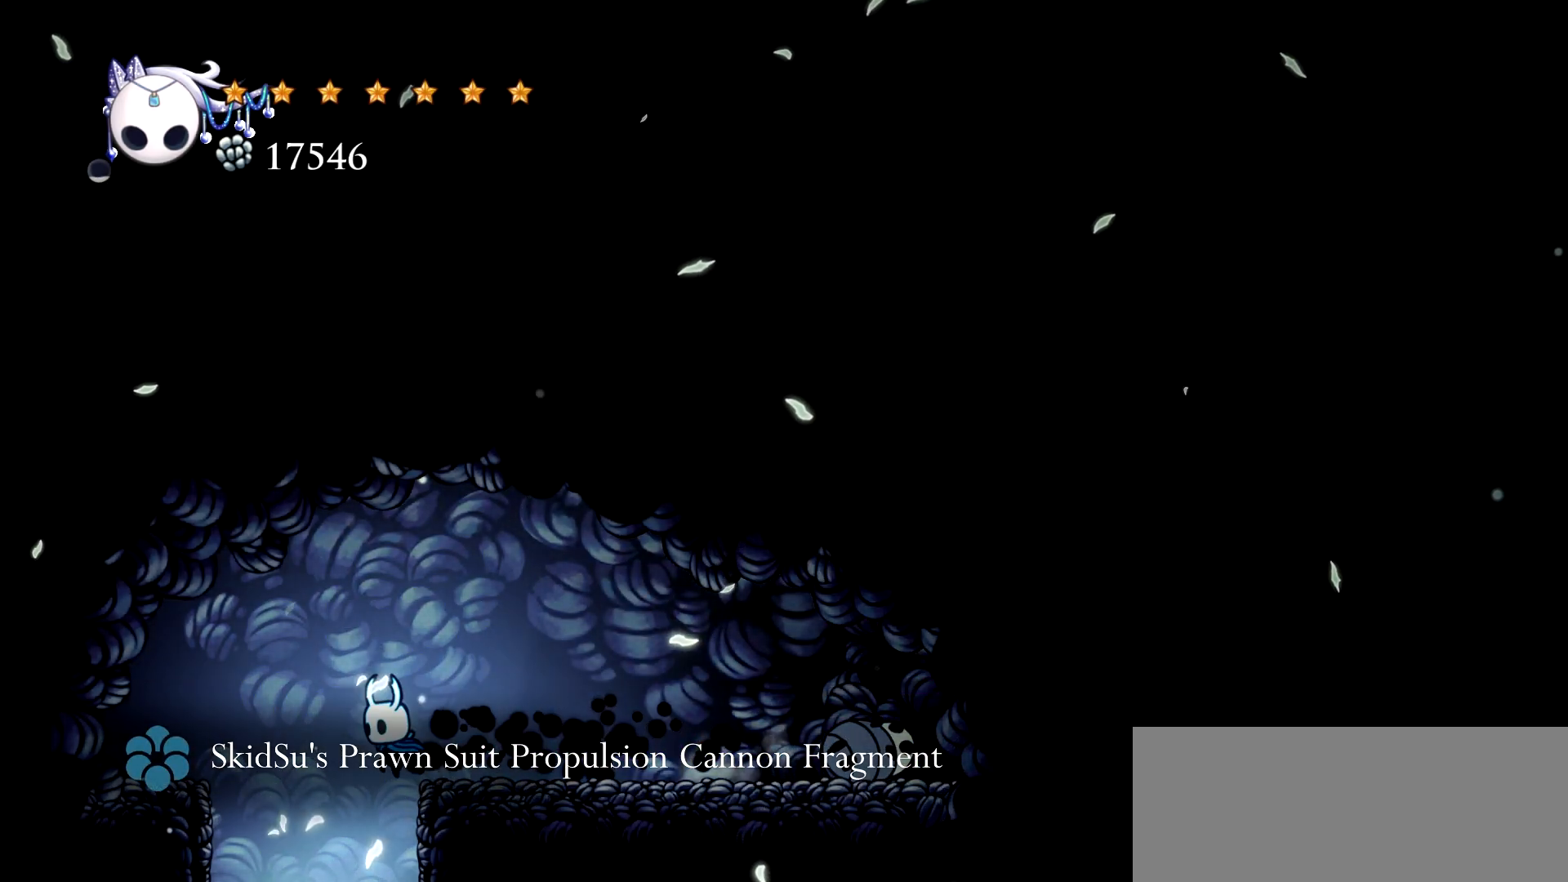
{"keys": ["left"], "events": []}
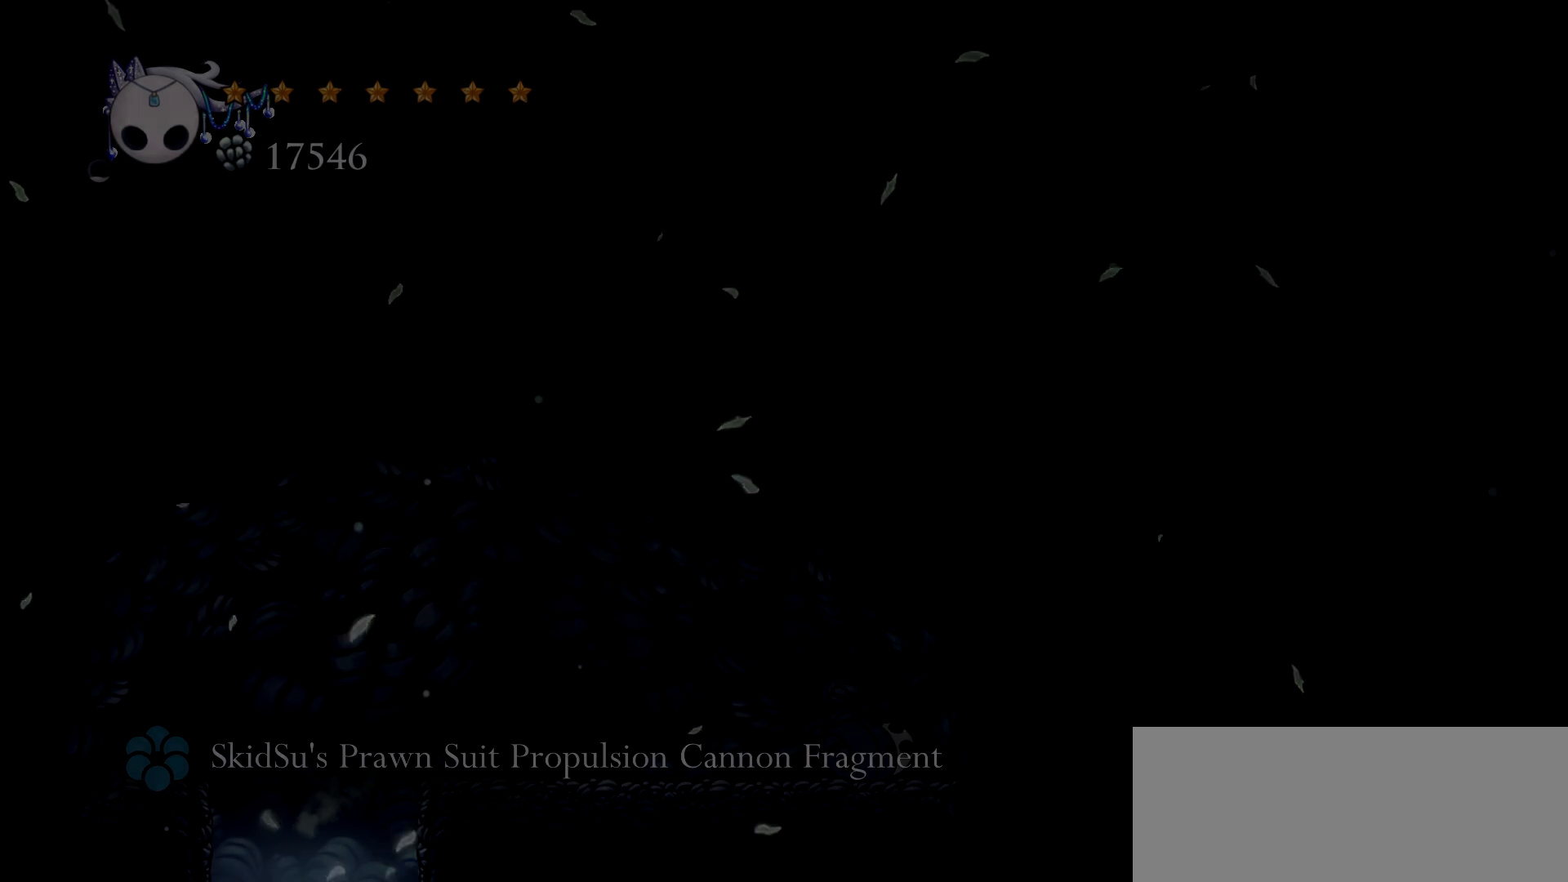
{"keys": ["left"], "events": []}
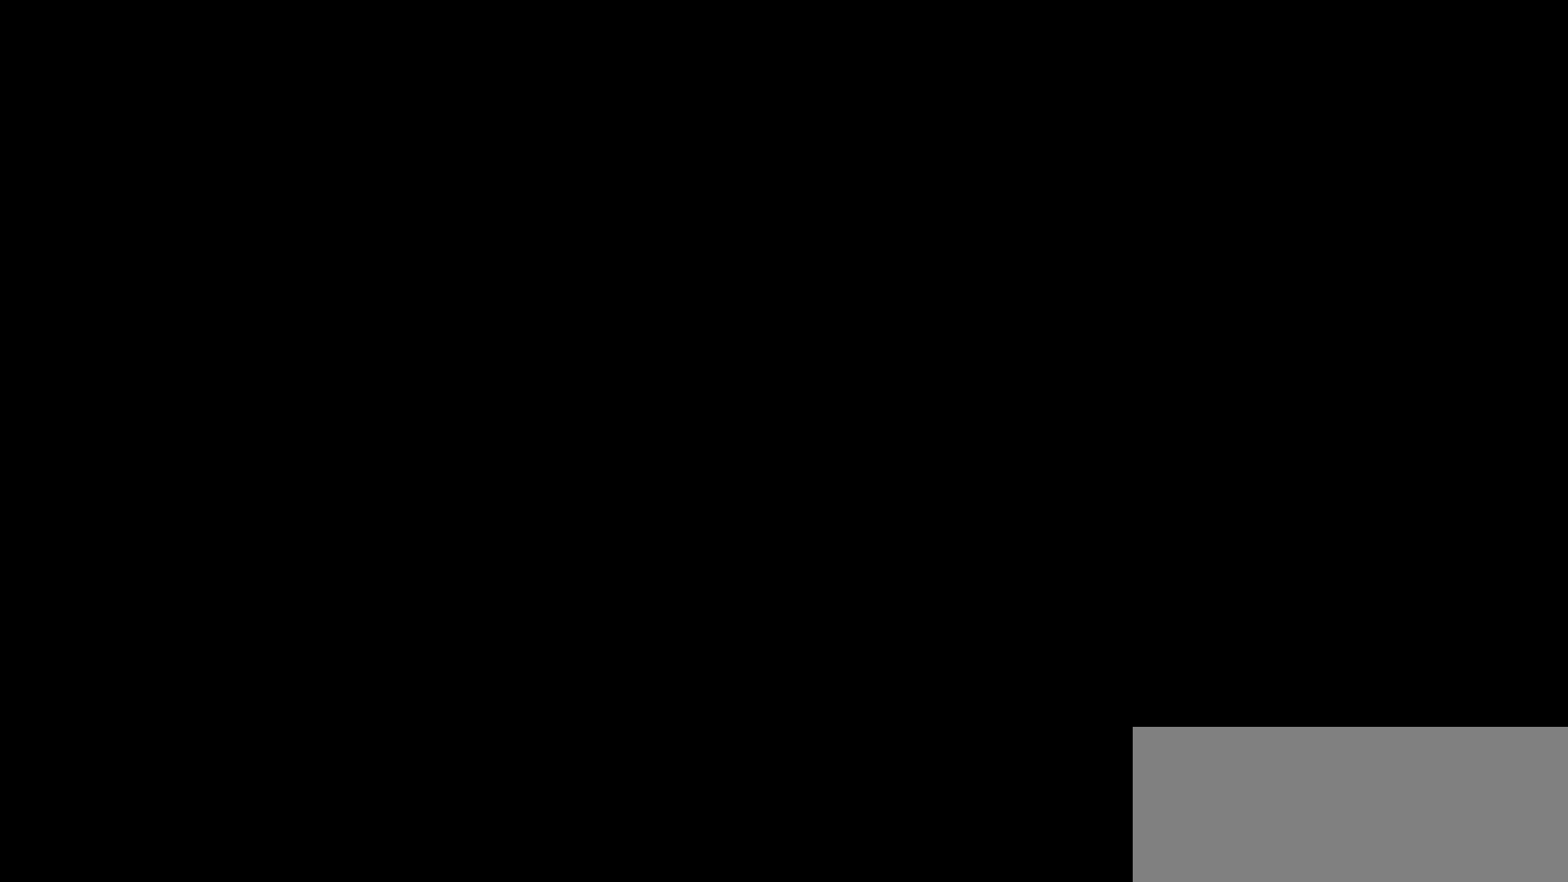
{"keys": ["left"], "events": []}
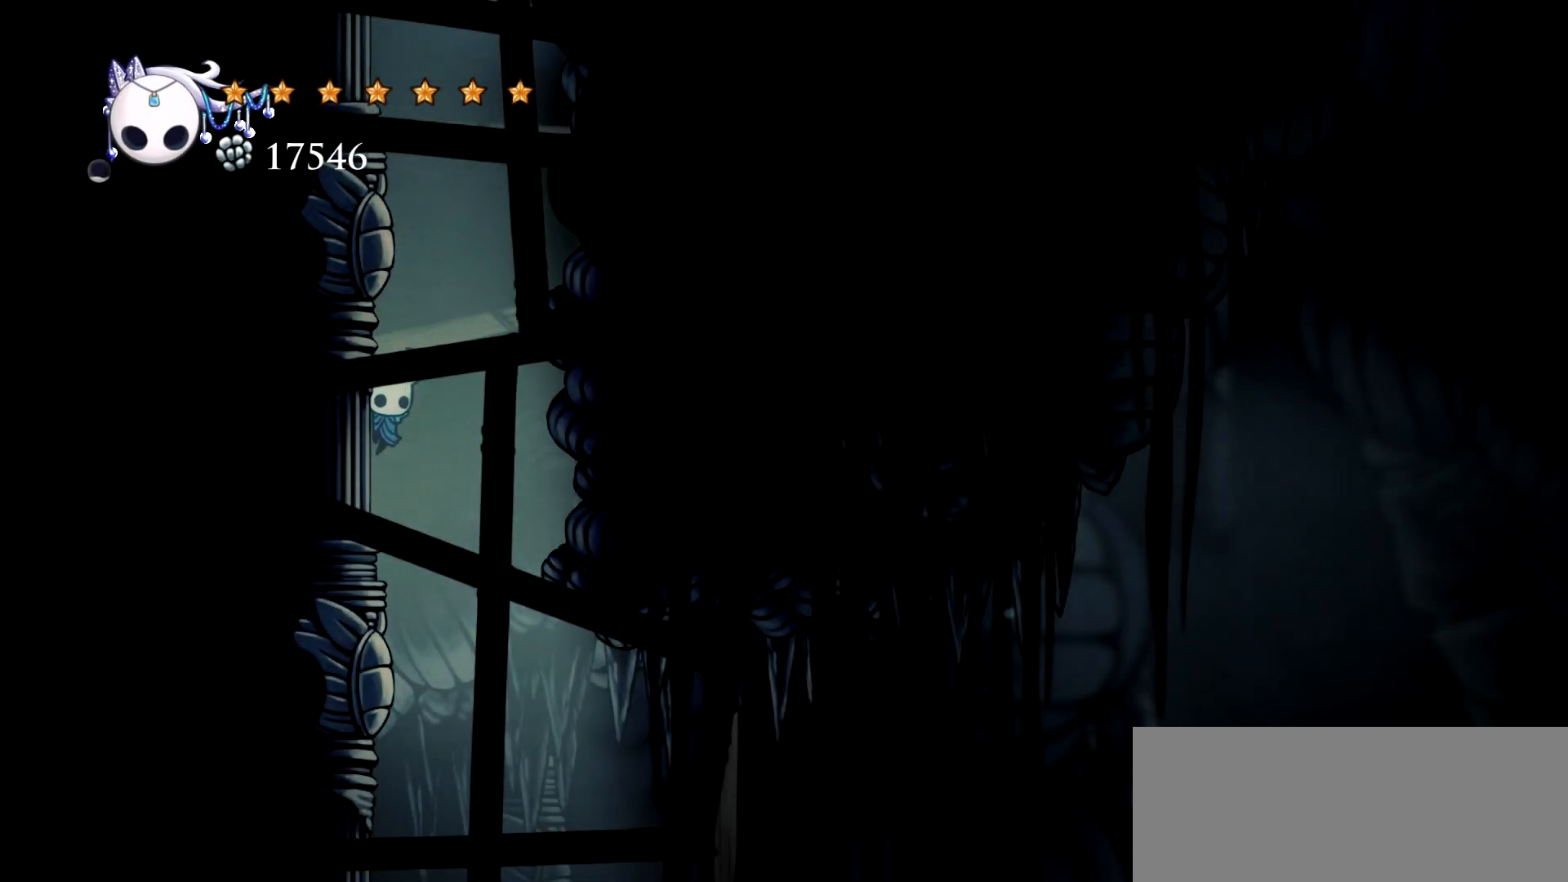
{"keys": ["left"], "events": []}
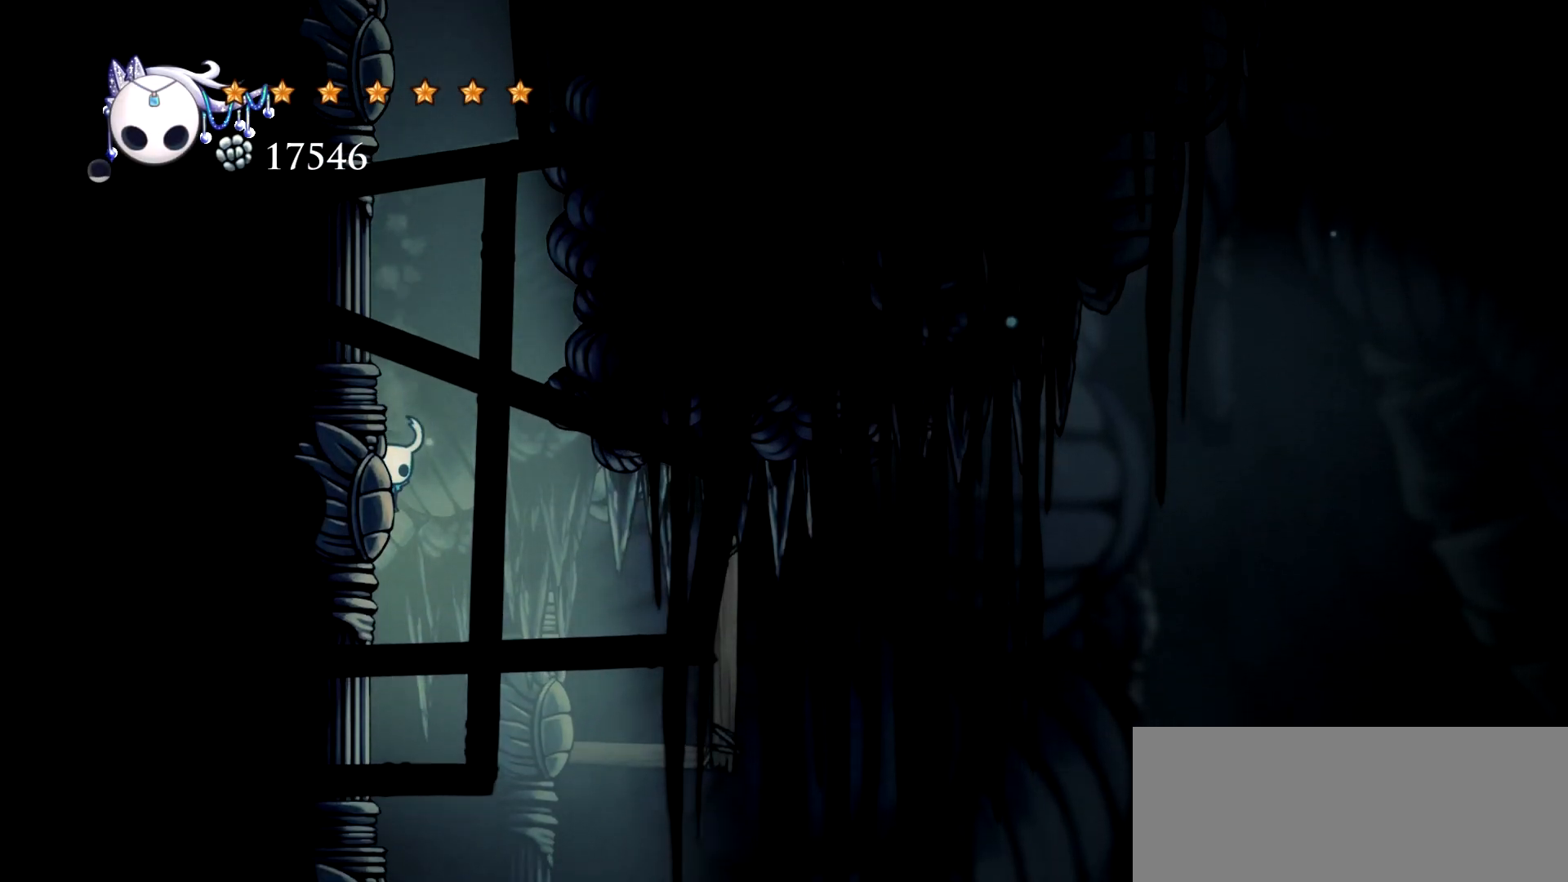
{"keys": ["left"], "events": []}
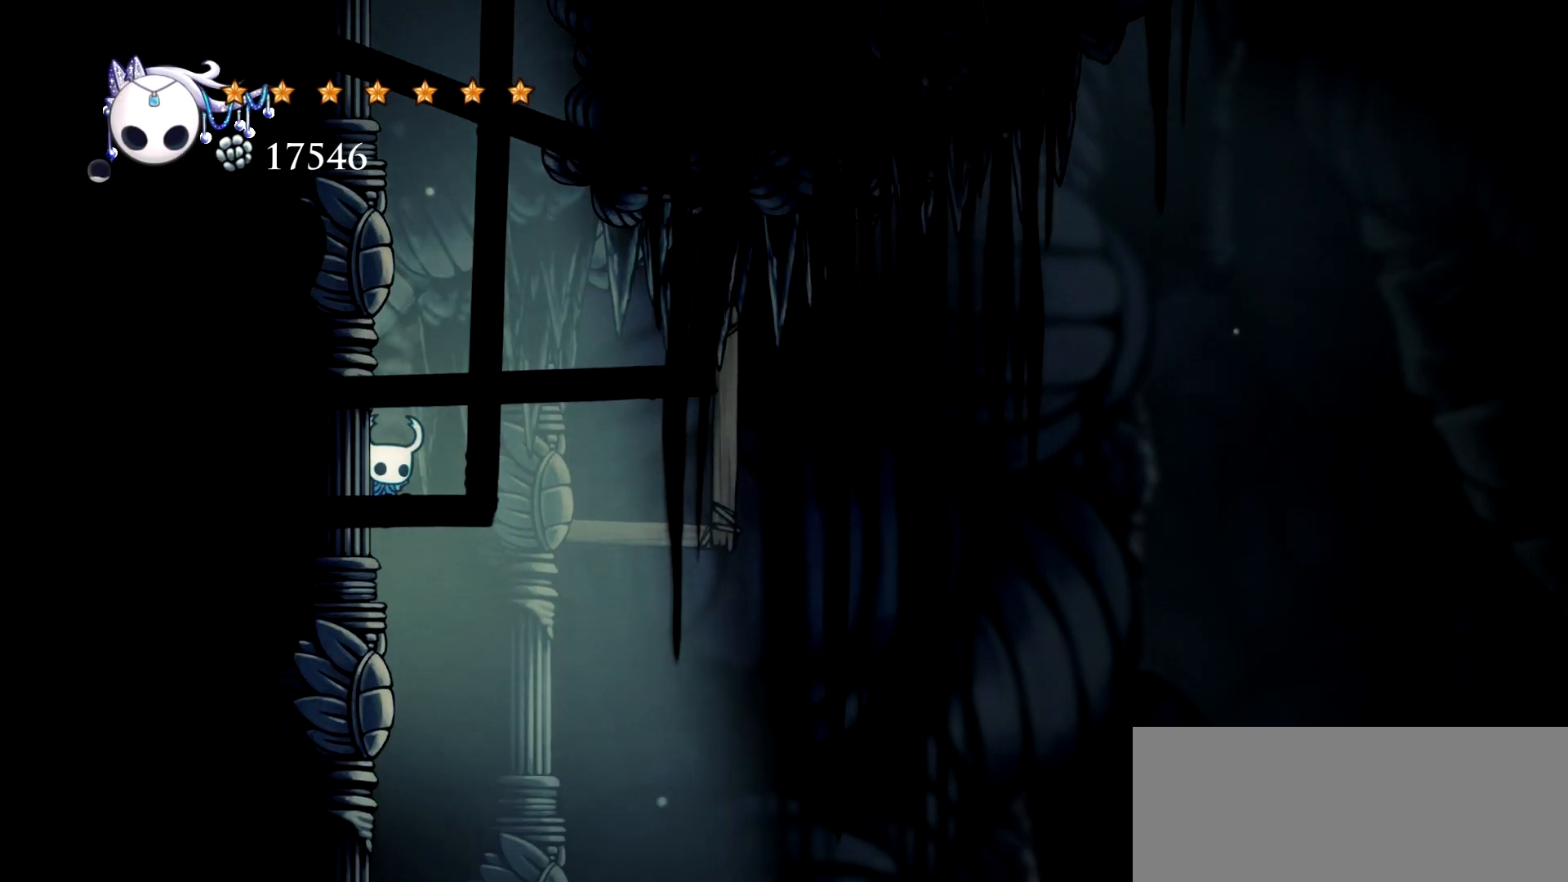
{"keys": ["left"], "events": []}
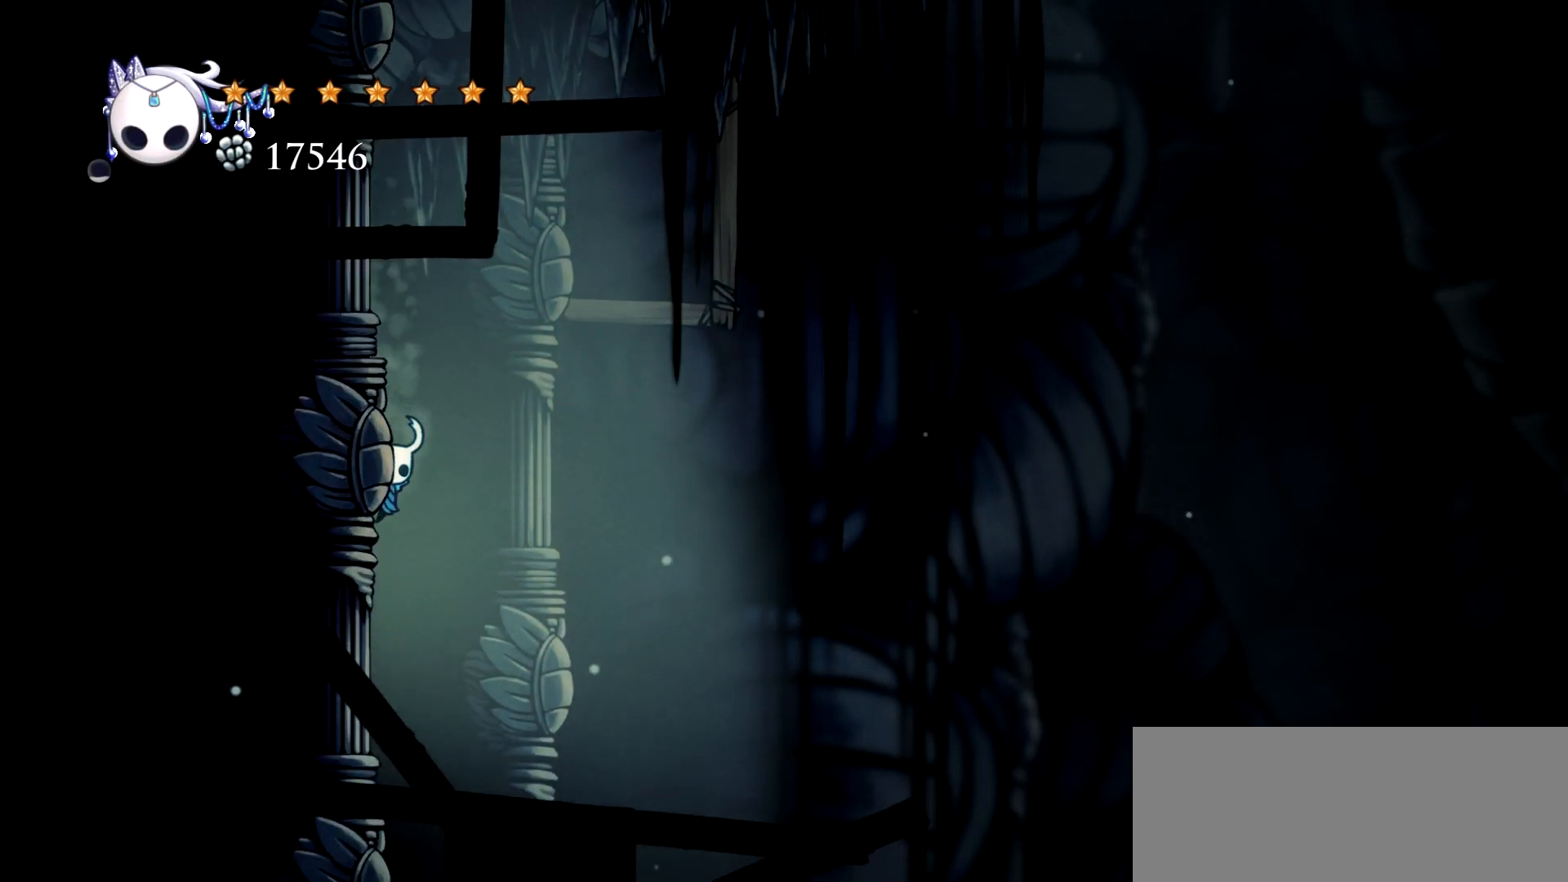
{"keys": ["left"], "events": []}
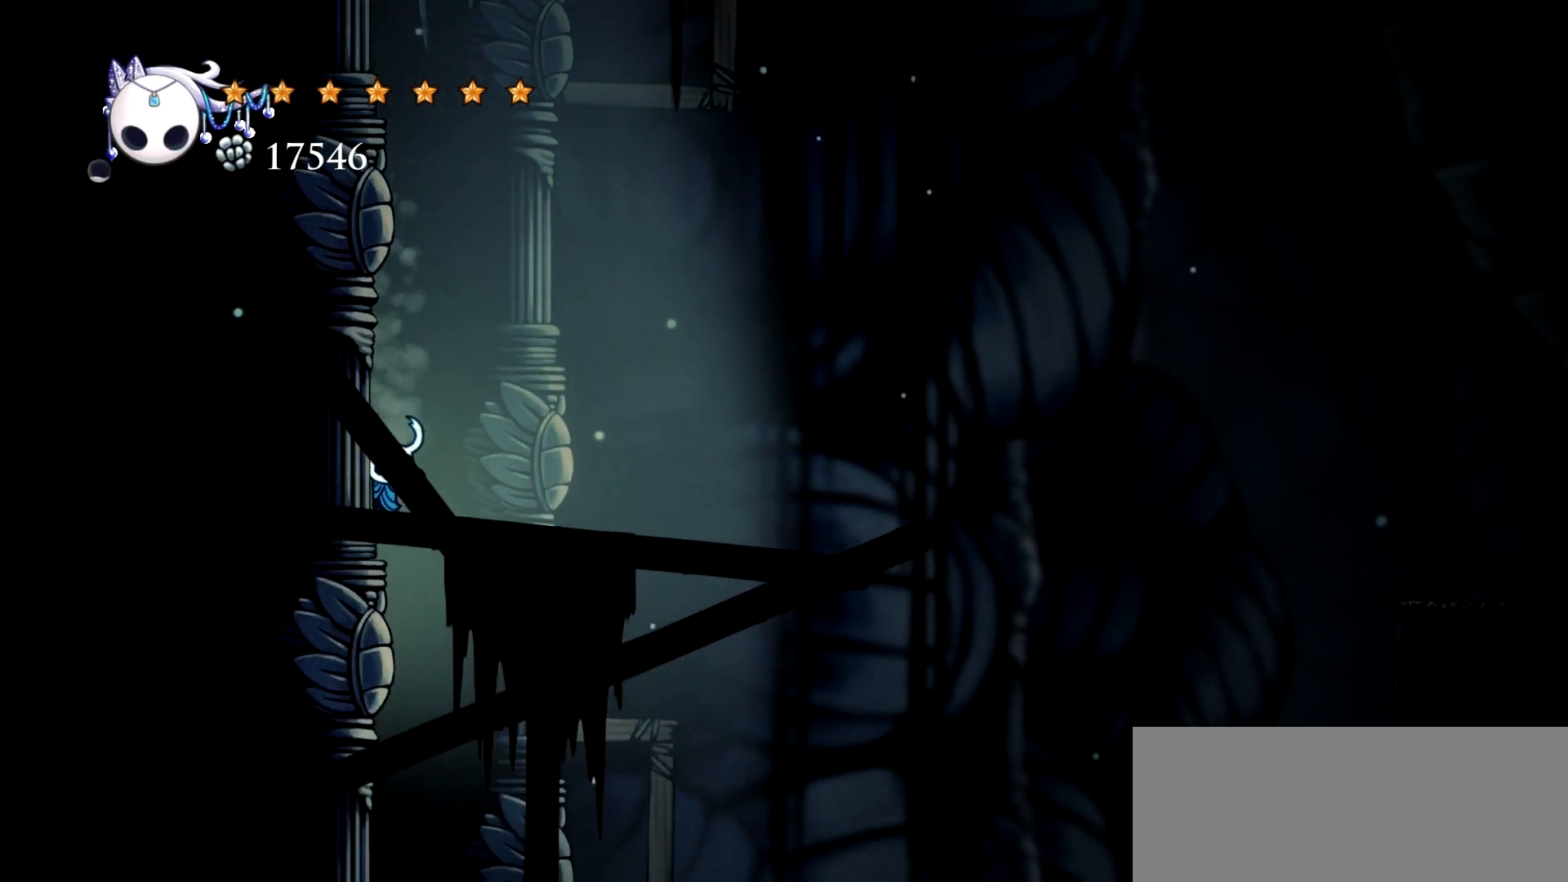
{"keys": [], "events": [[167, "right", "down"], [217, "left", "up"], [317, "right", "up"]]}
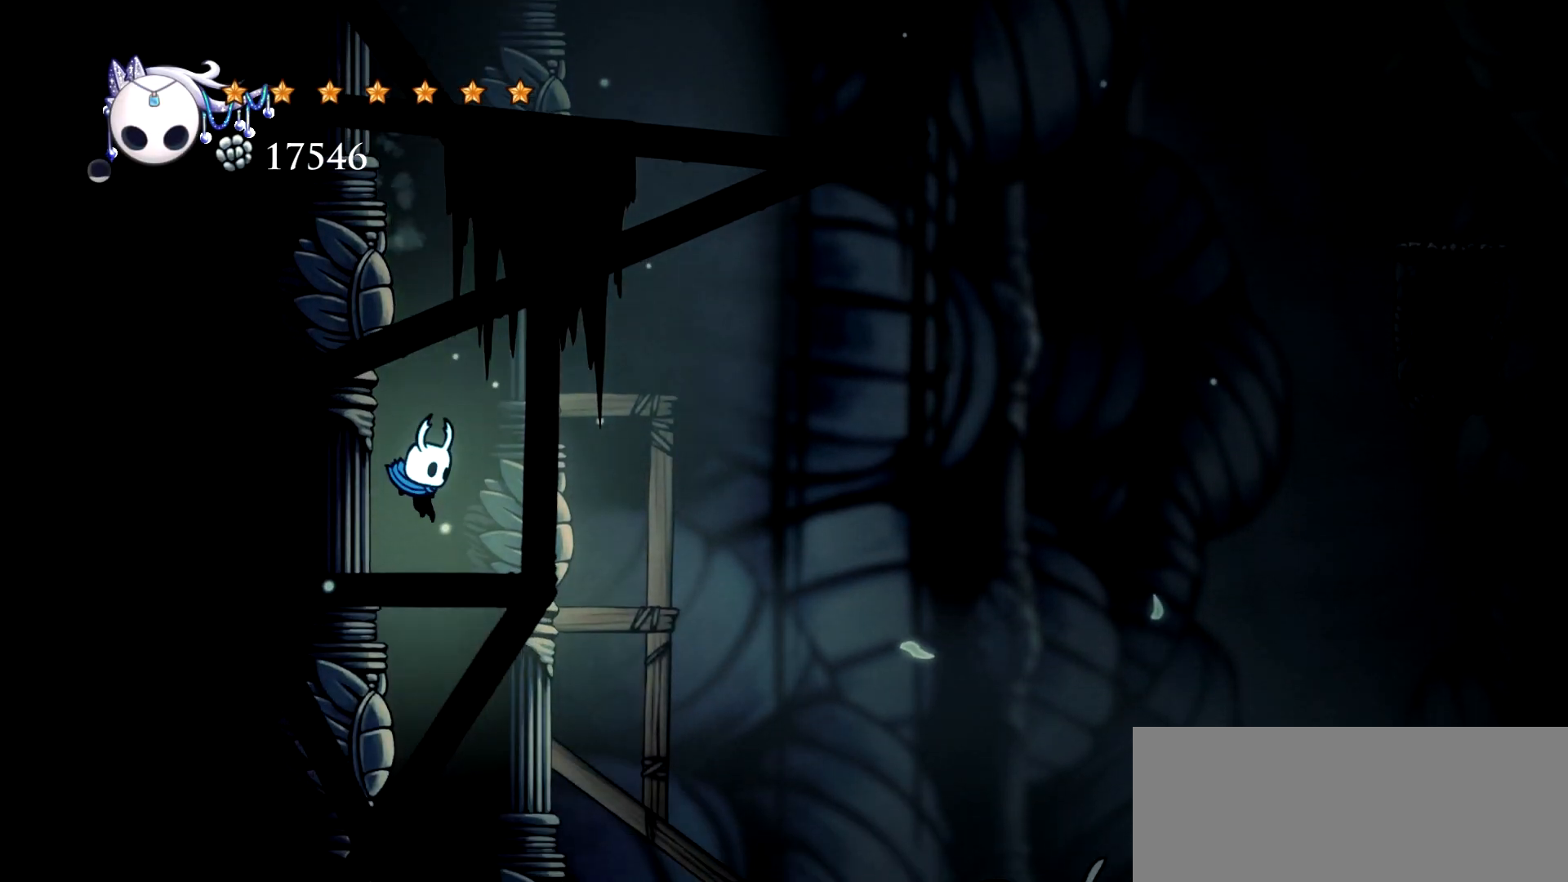
{"keys": [], "events": []}
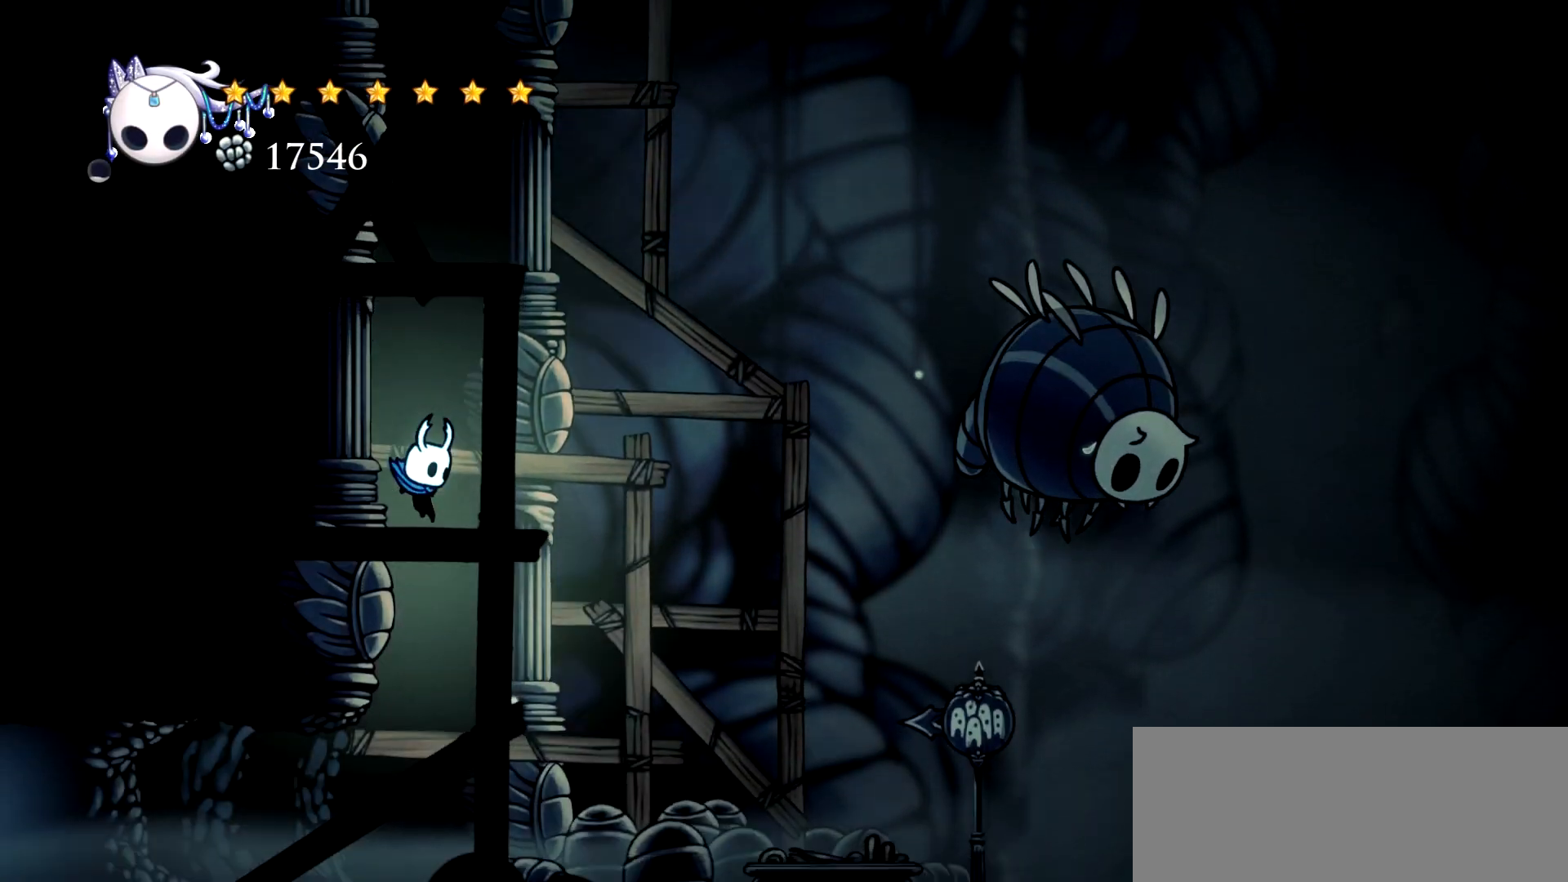
{"keys": ["left"], "events": [[150, "left", "down"], [300, "c", "down"], [433, "c", "up"]]}
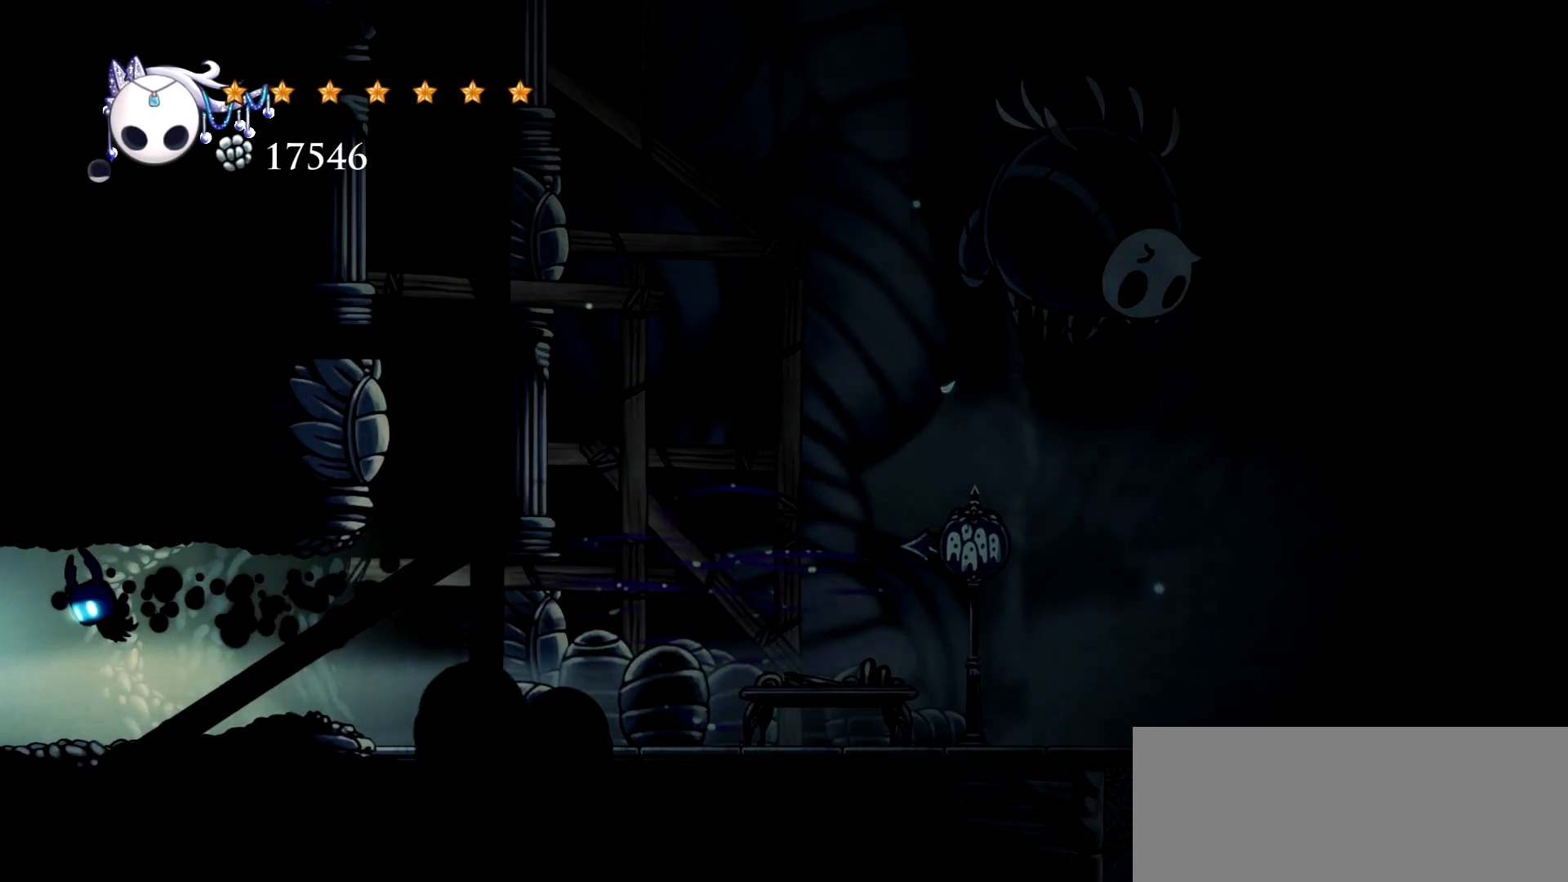
{"keys": ["left"], "events": []}
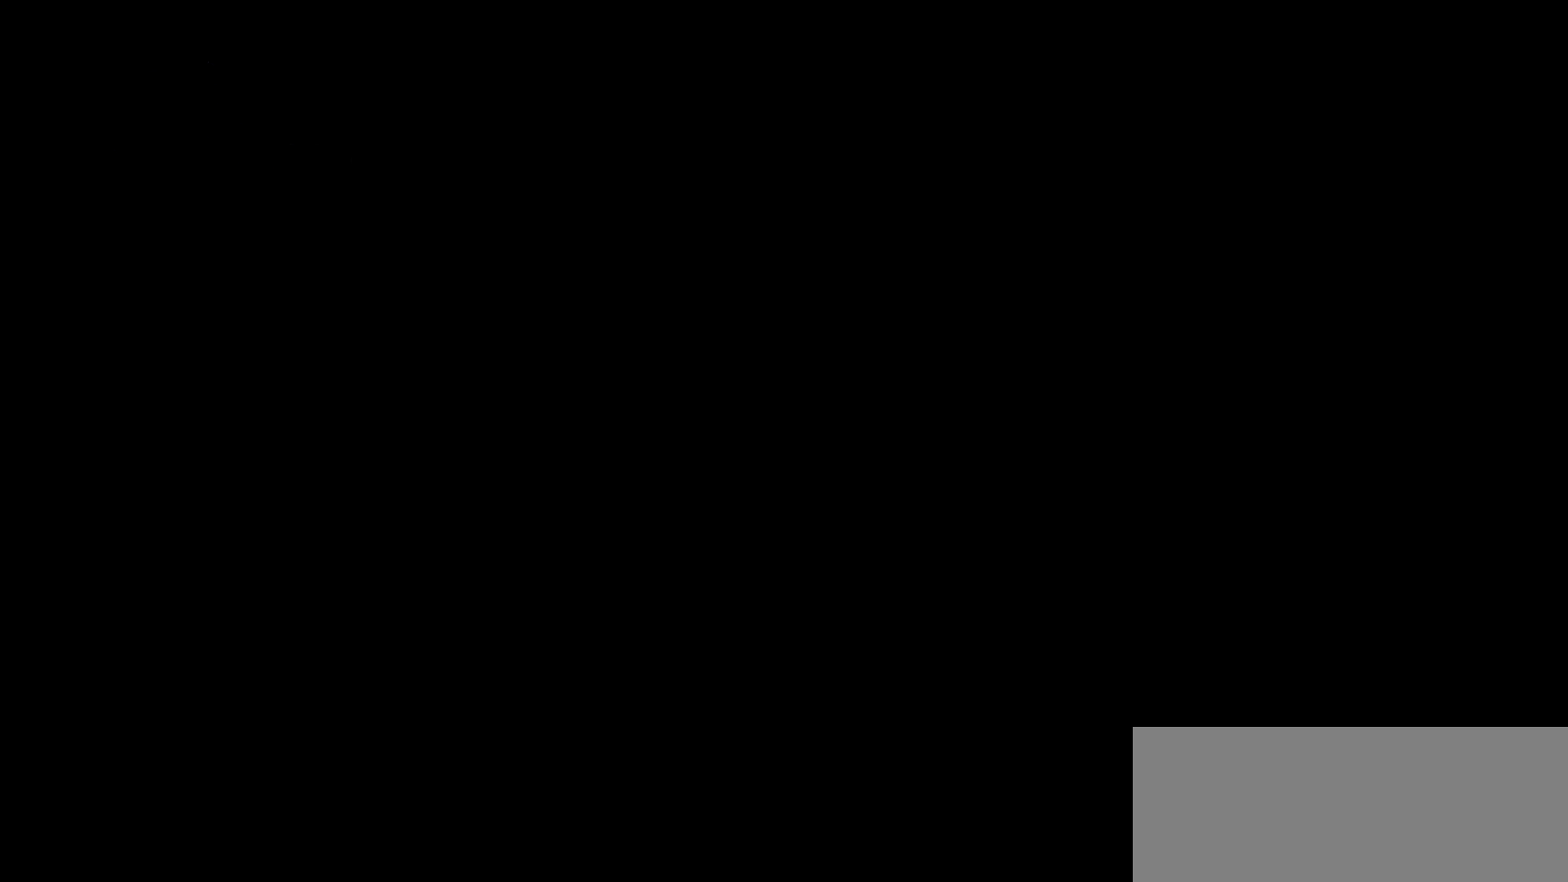
{"keys": ["left"], "events": []}
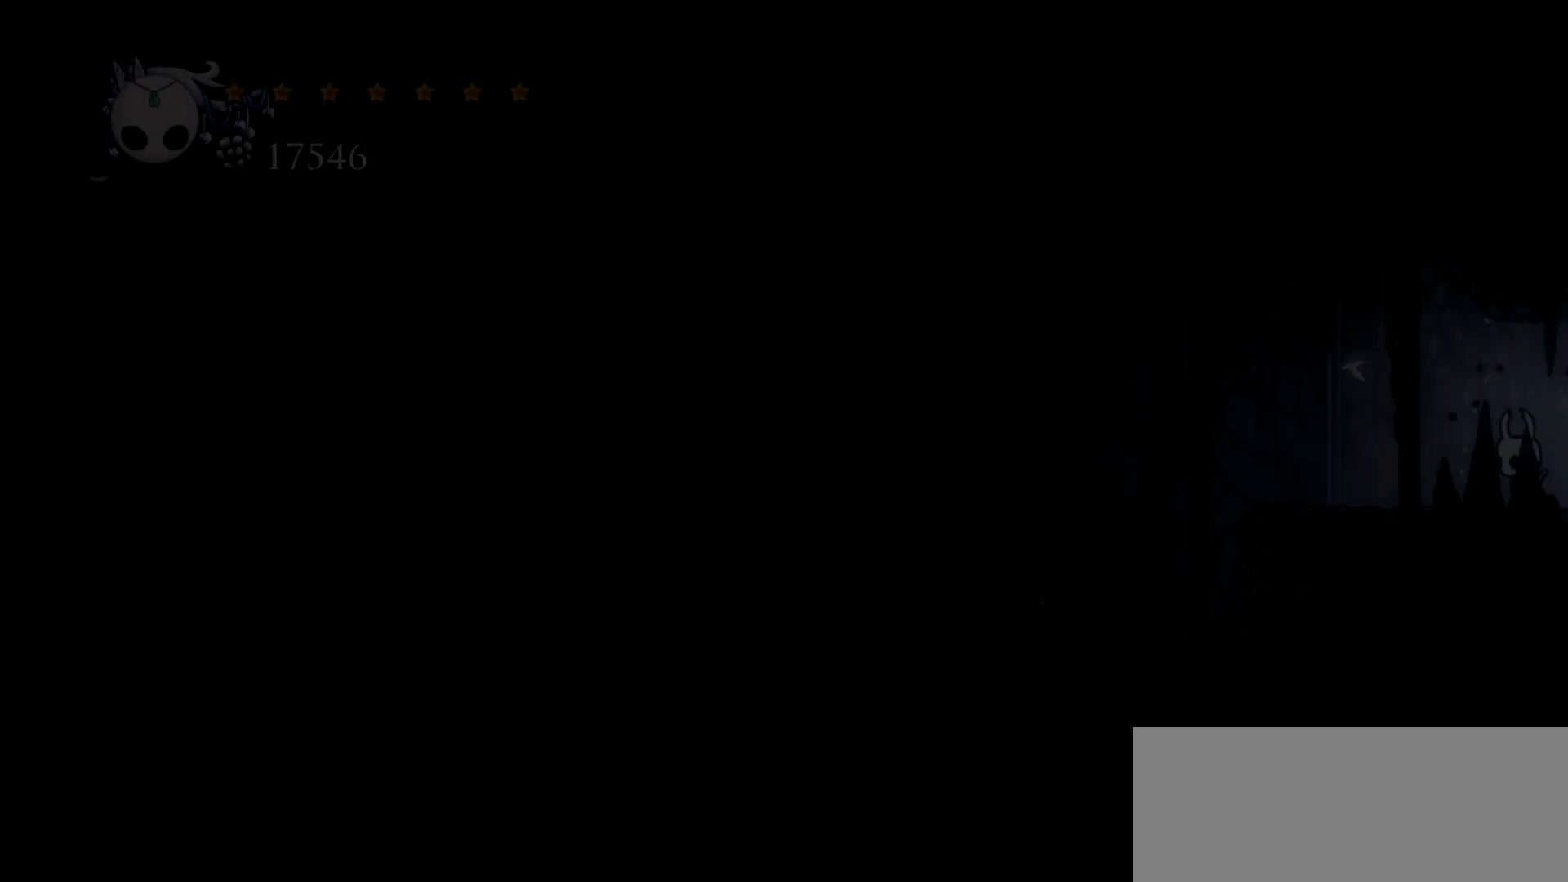
{"keys": ["left"], "events": []}
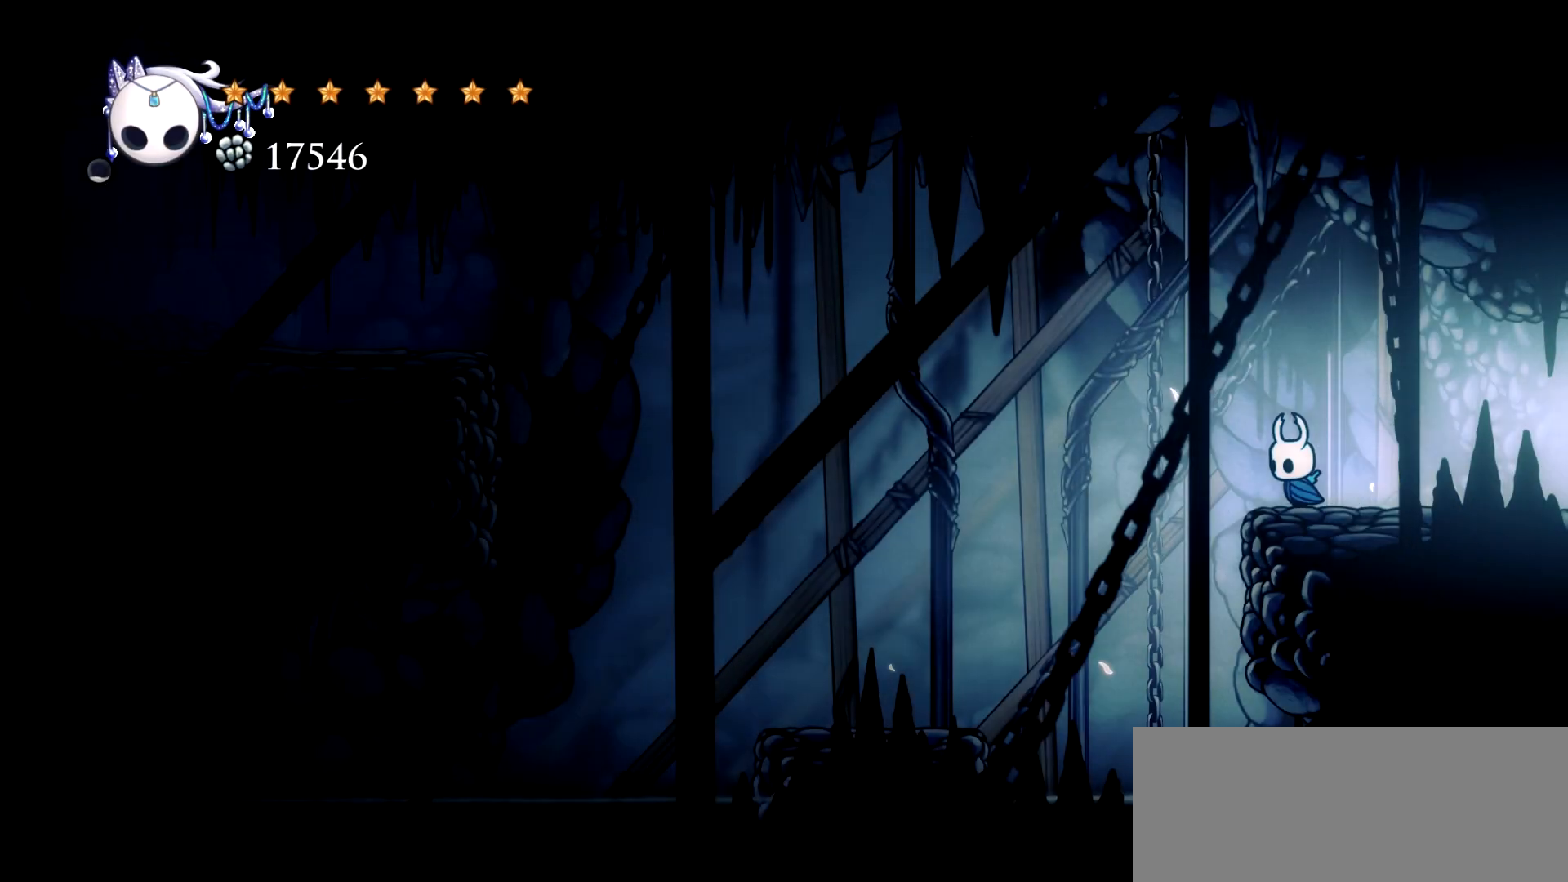
{"keys": ["left"], "events": [[67, "space", "down"], [267, "c", "down"], [267, "space", "up"], [400, "c", "up"]]}
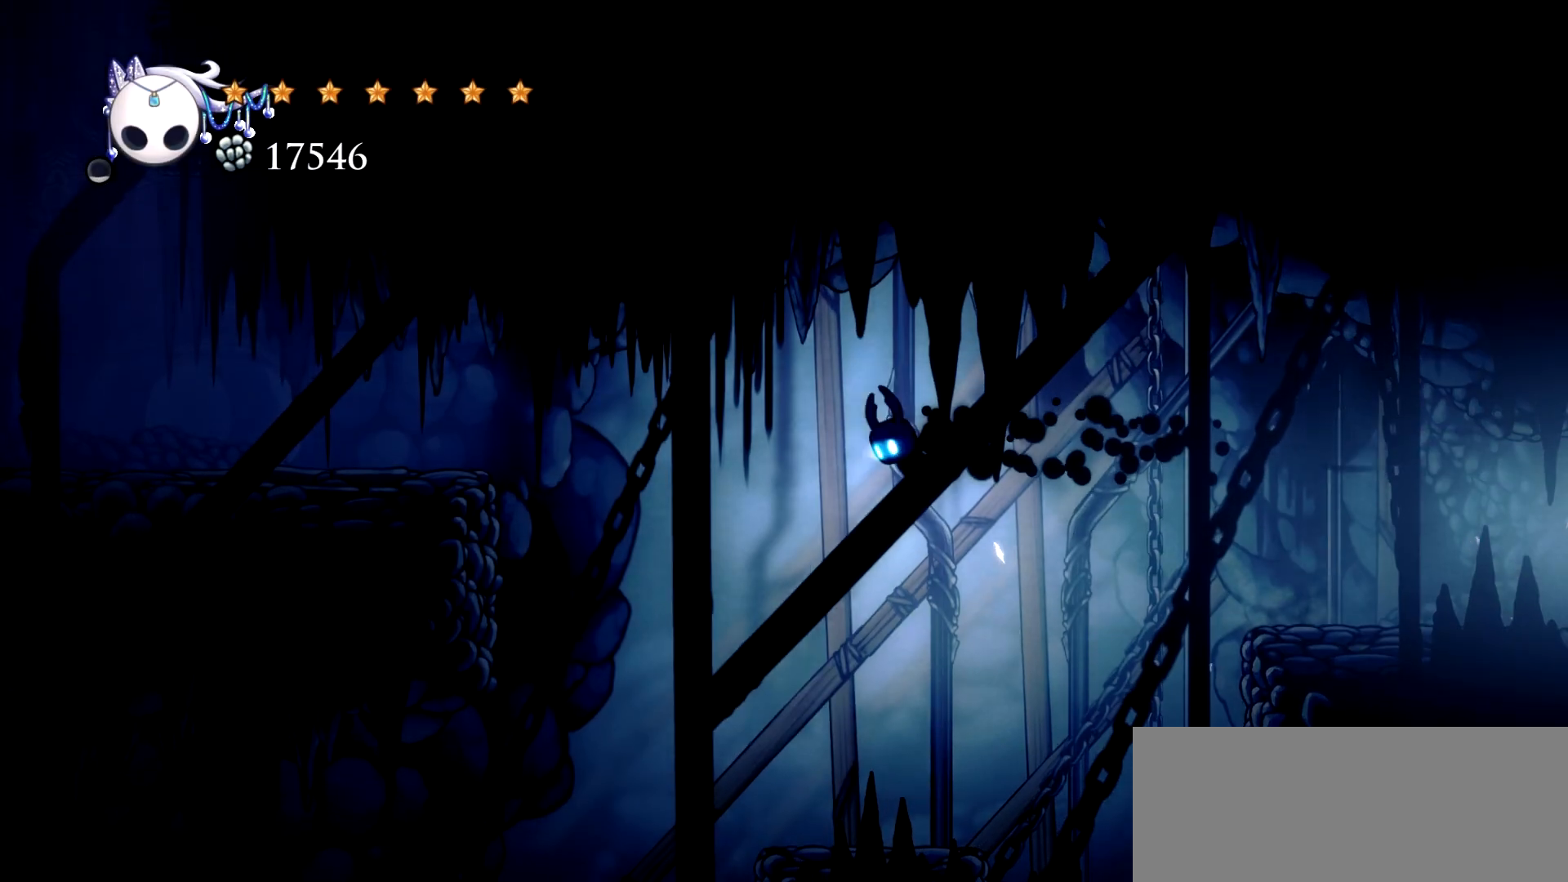
{"keys": [], "events": [[50, "left", "up"], [333, "left", "down"], [417, "left", "up"]]}
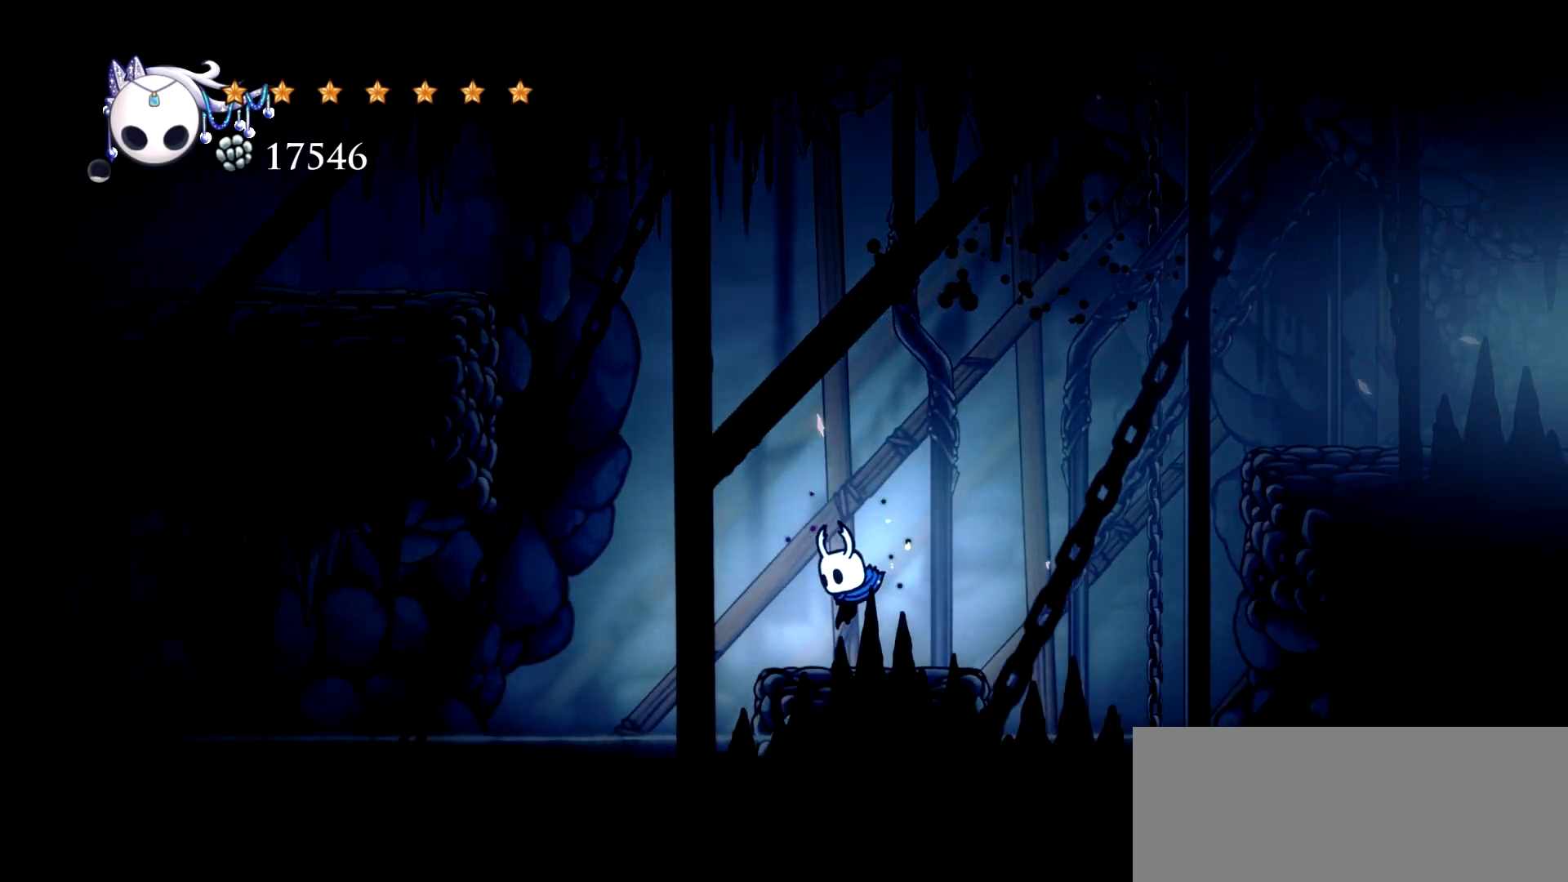
{"keys": ["left", "space"], "events": [[17, "left", "down"], [200, "space", "down"]]}
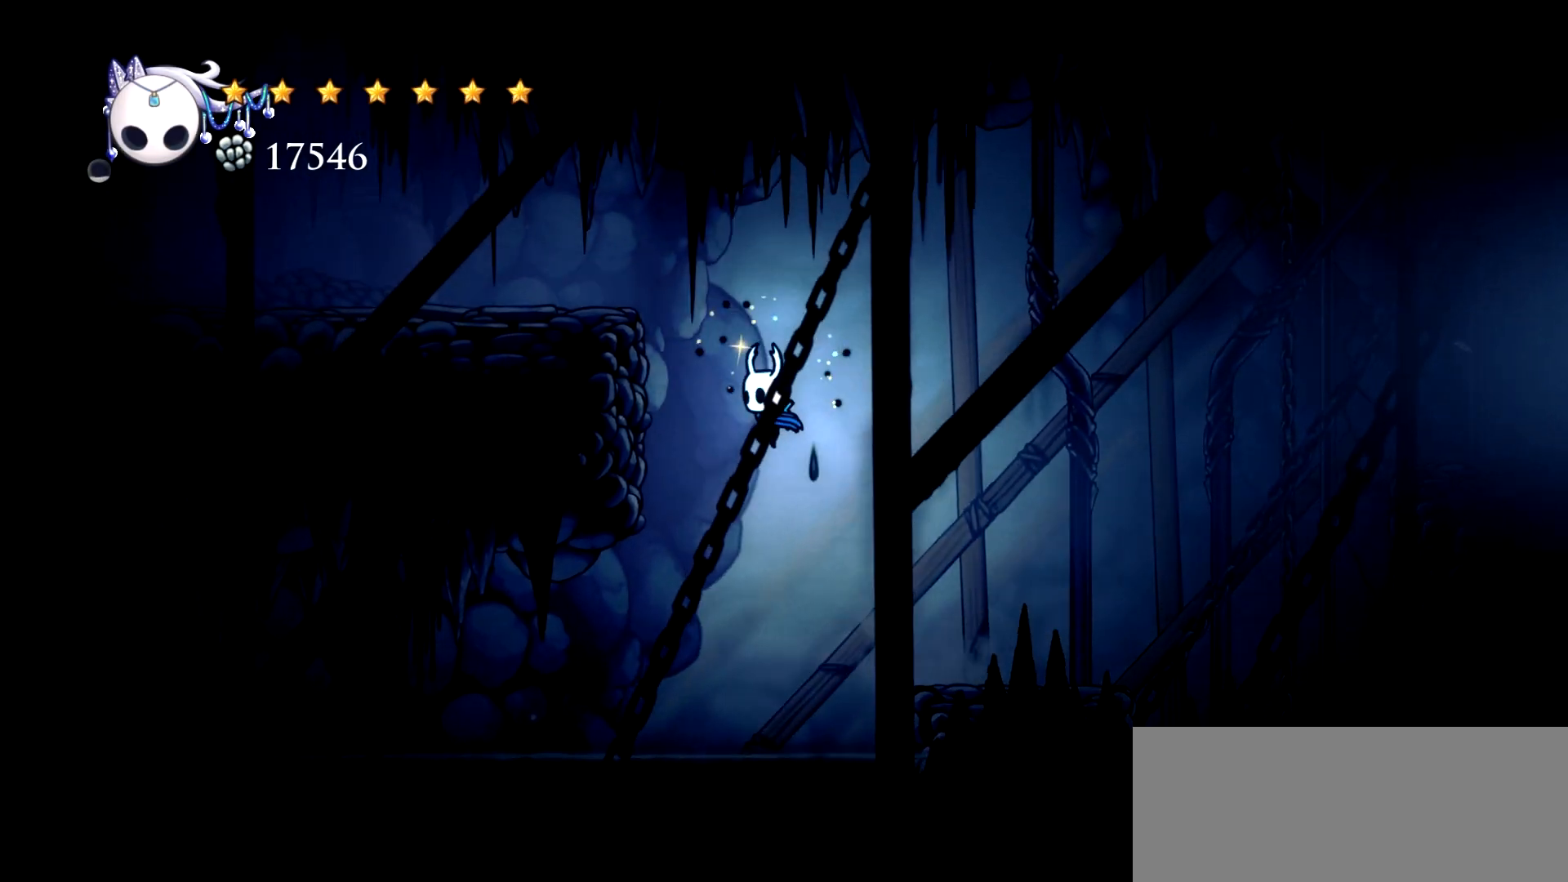
{"keys": ["left", "space"], "events": [[217, "space", "up"], [350, "space", "down"]]}
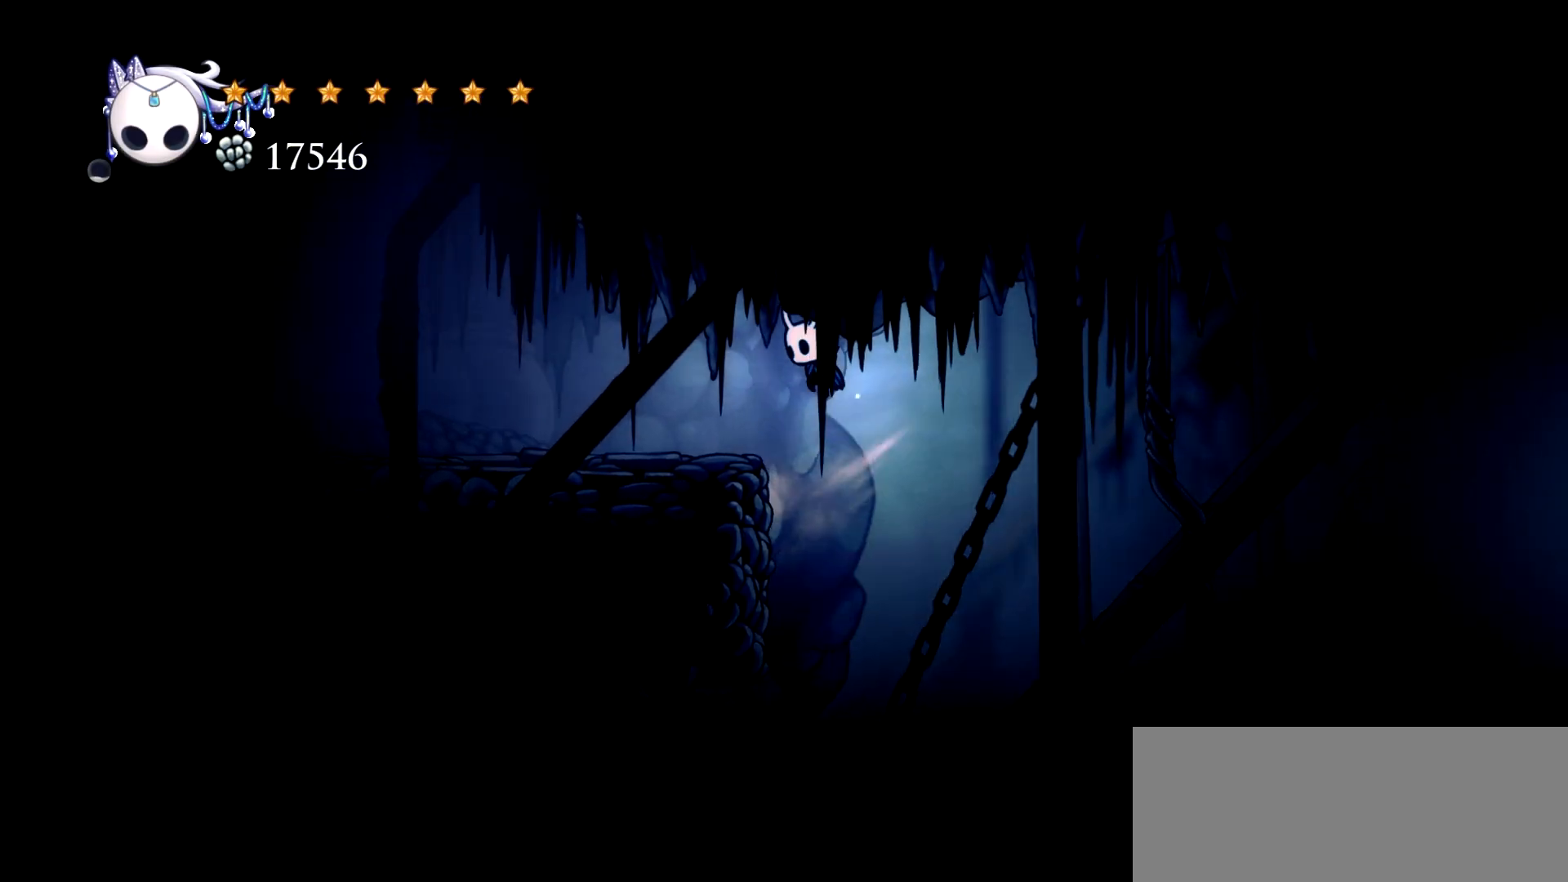
{"keys": ["left"], "events": [[83, "c", "down"], [83, "space", "up"], [283, "c", "up"]]}
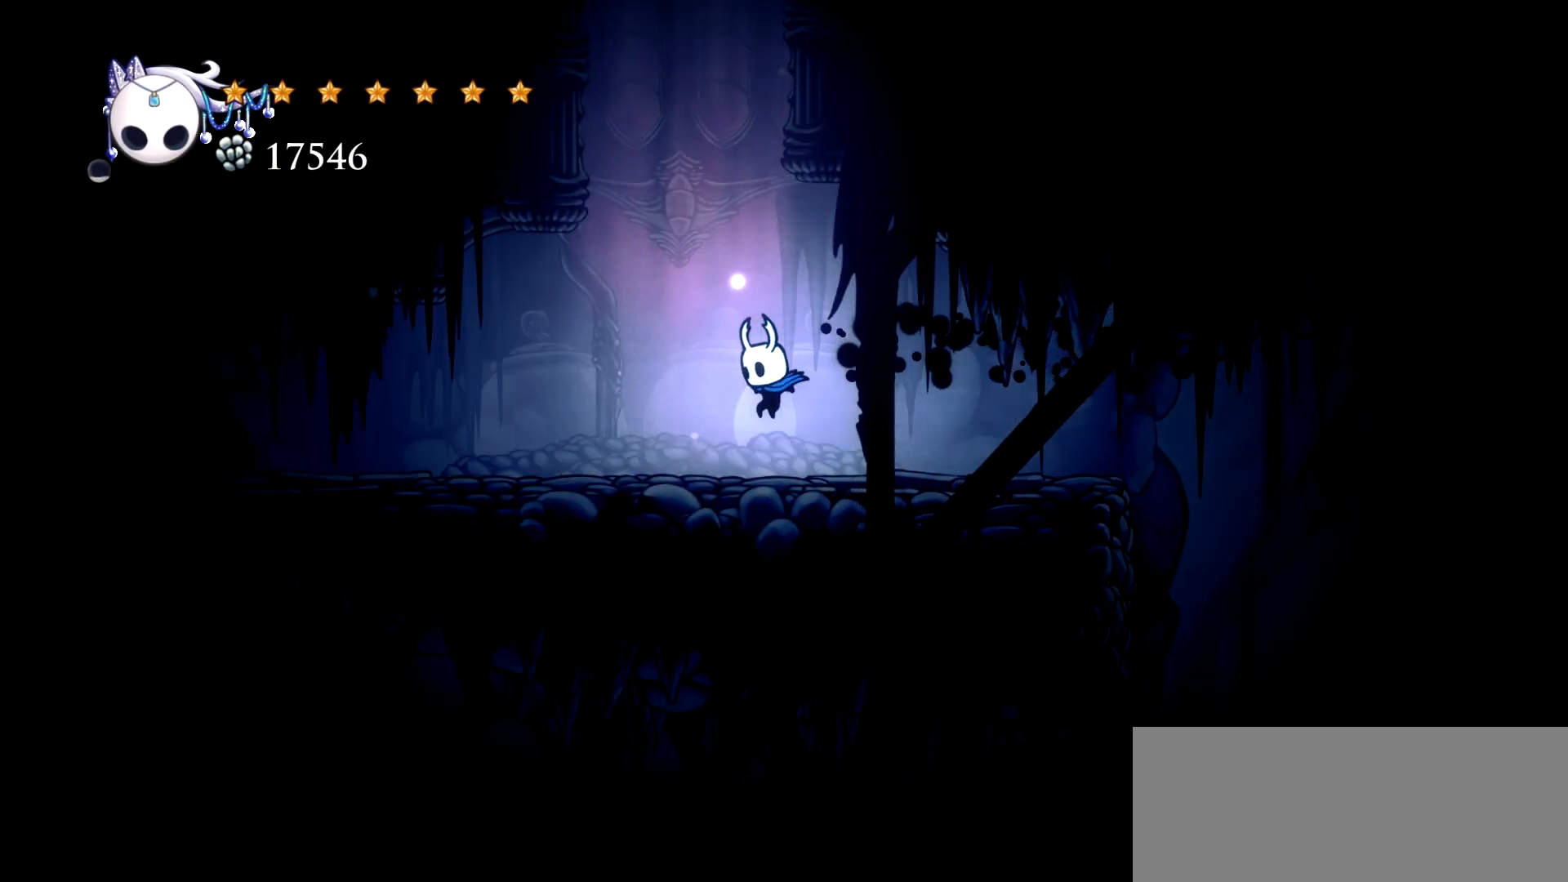
{"keys": [], "events": [[433, "left", "up"]]}
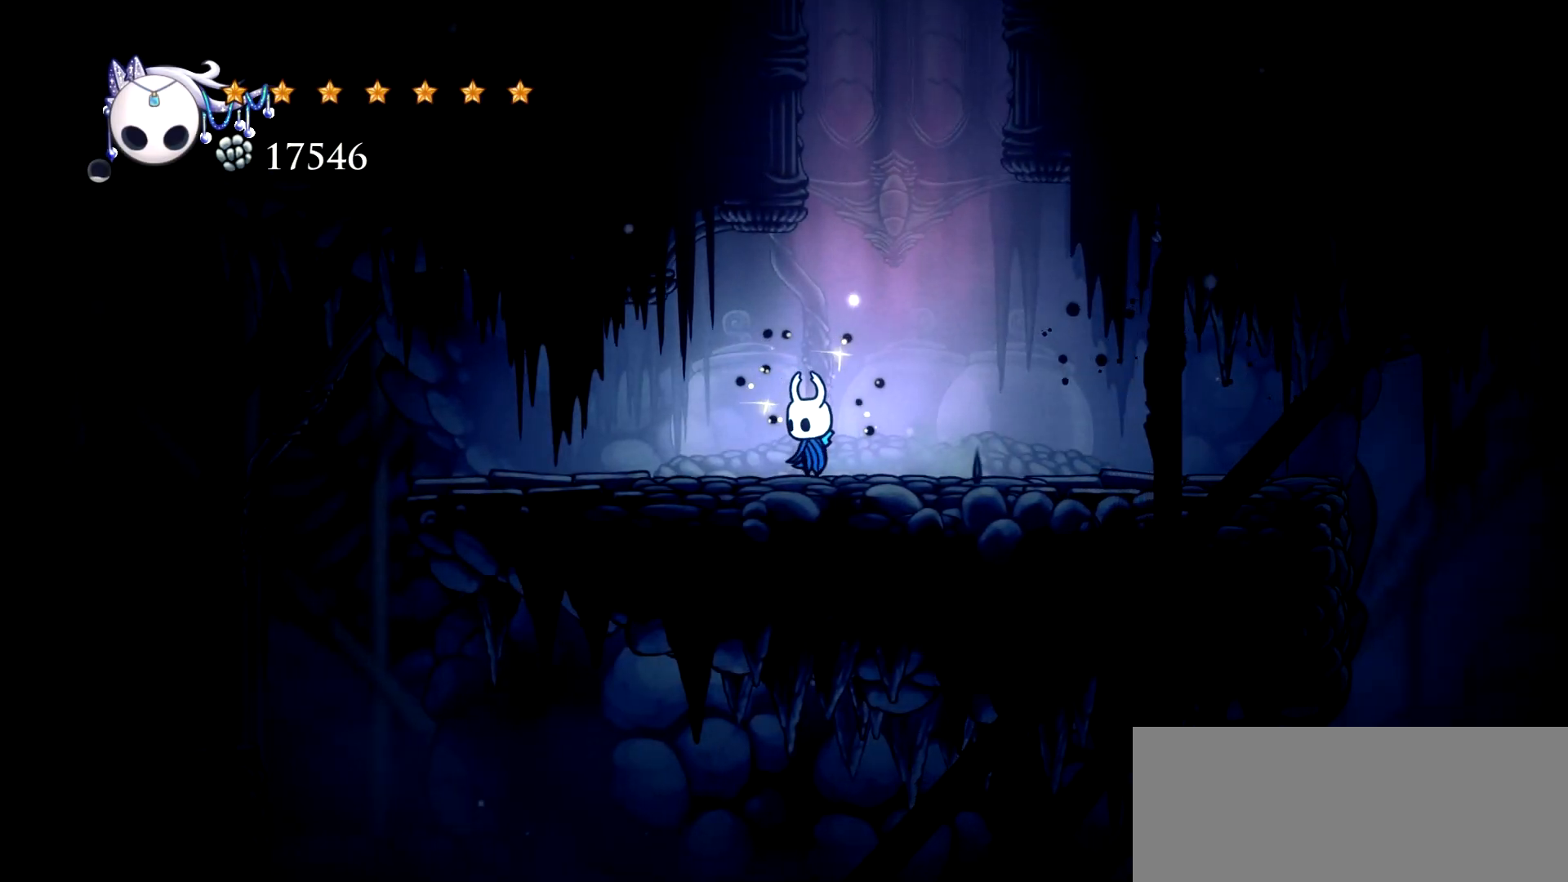
{"keys": ["space"], "events": [[33, "space", "down"]]}
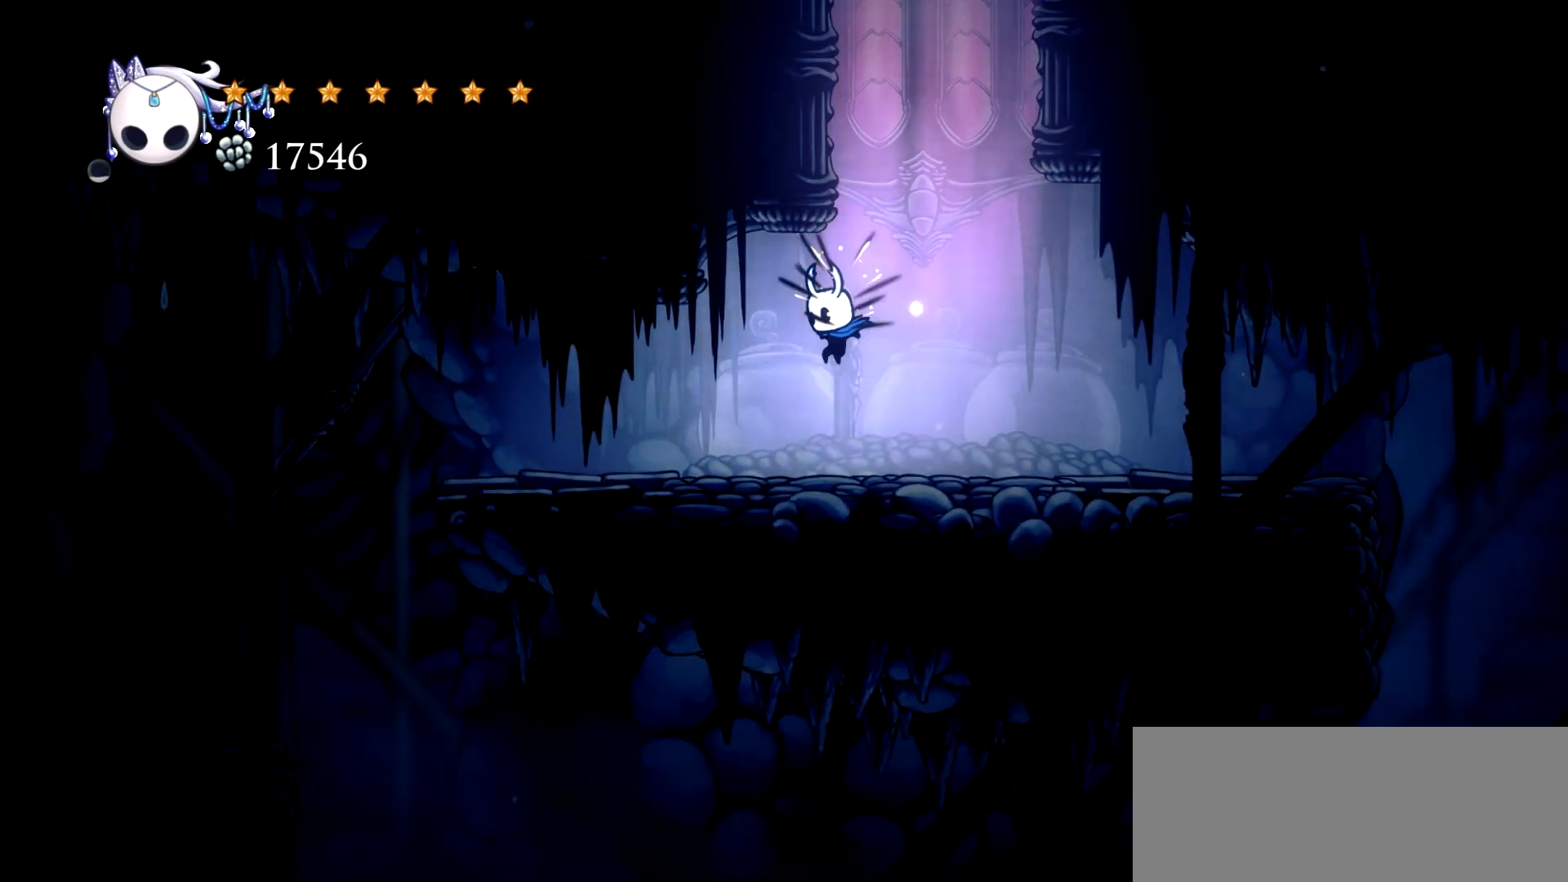
{"keys": ["left", "space"], "events": [[50, "space", "up"], [83, "right", "down"], [183, "right", "up"], [233, "space", "down"], [467, "left", "down"]]}
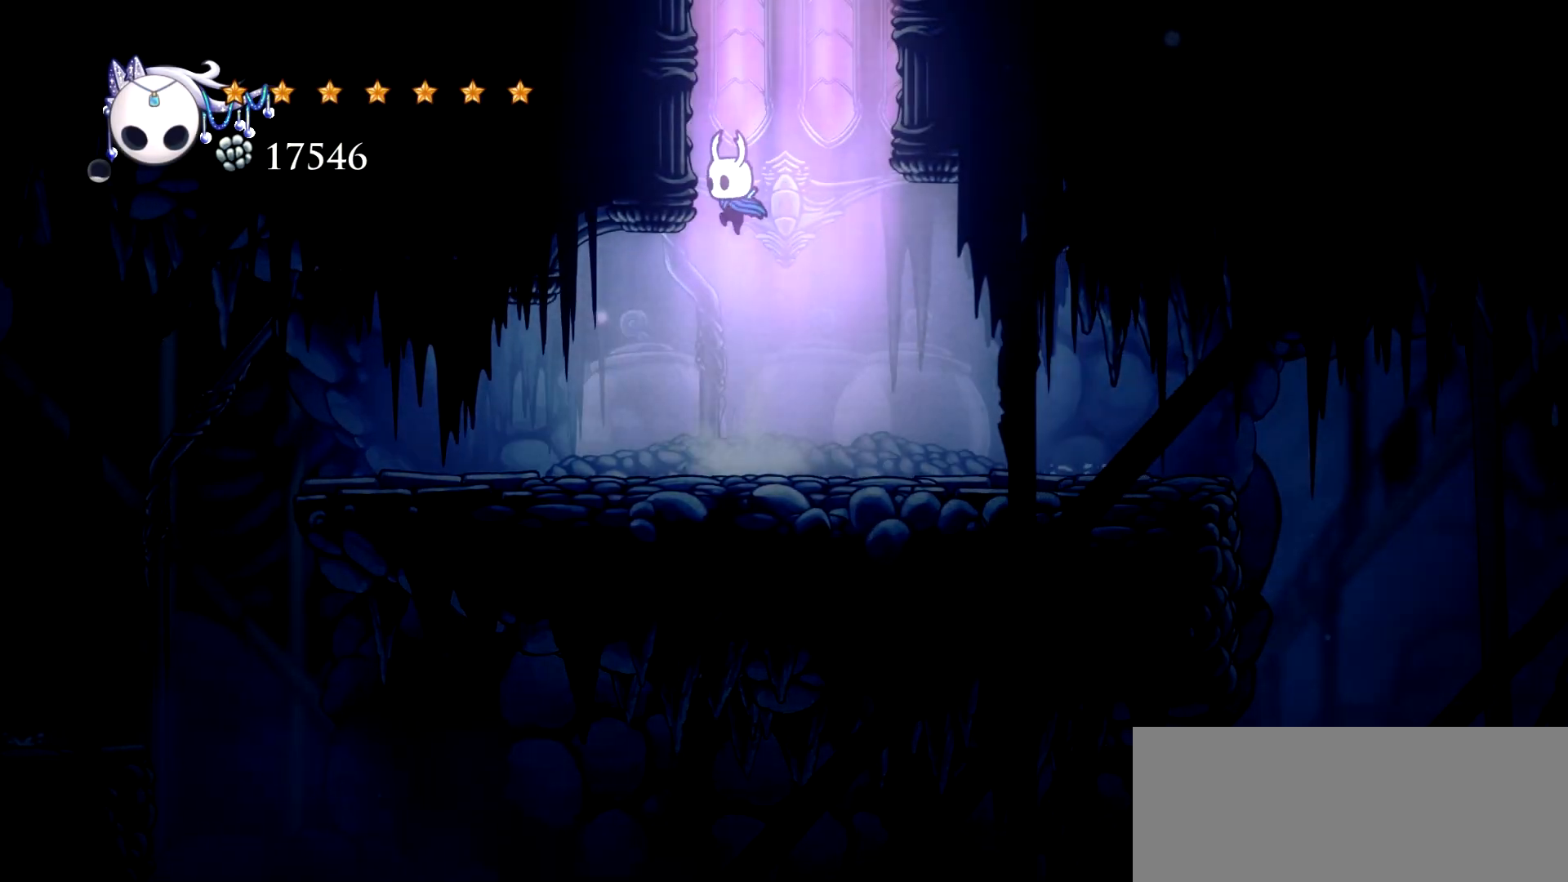
{"keys": ["left", "space"], "events": []}
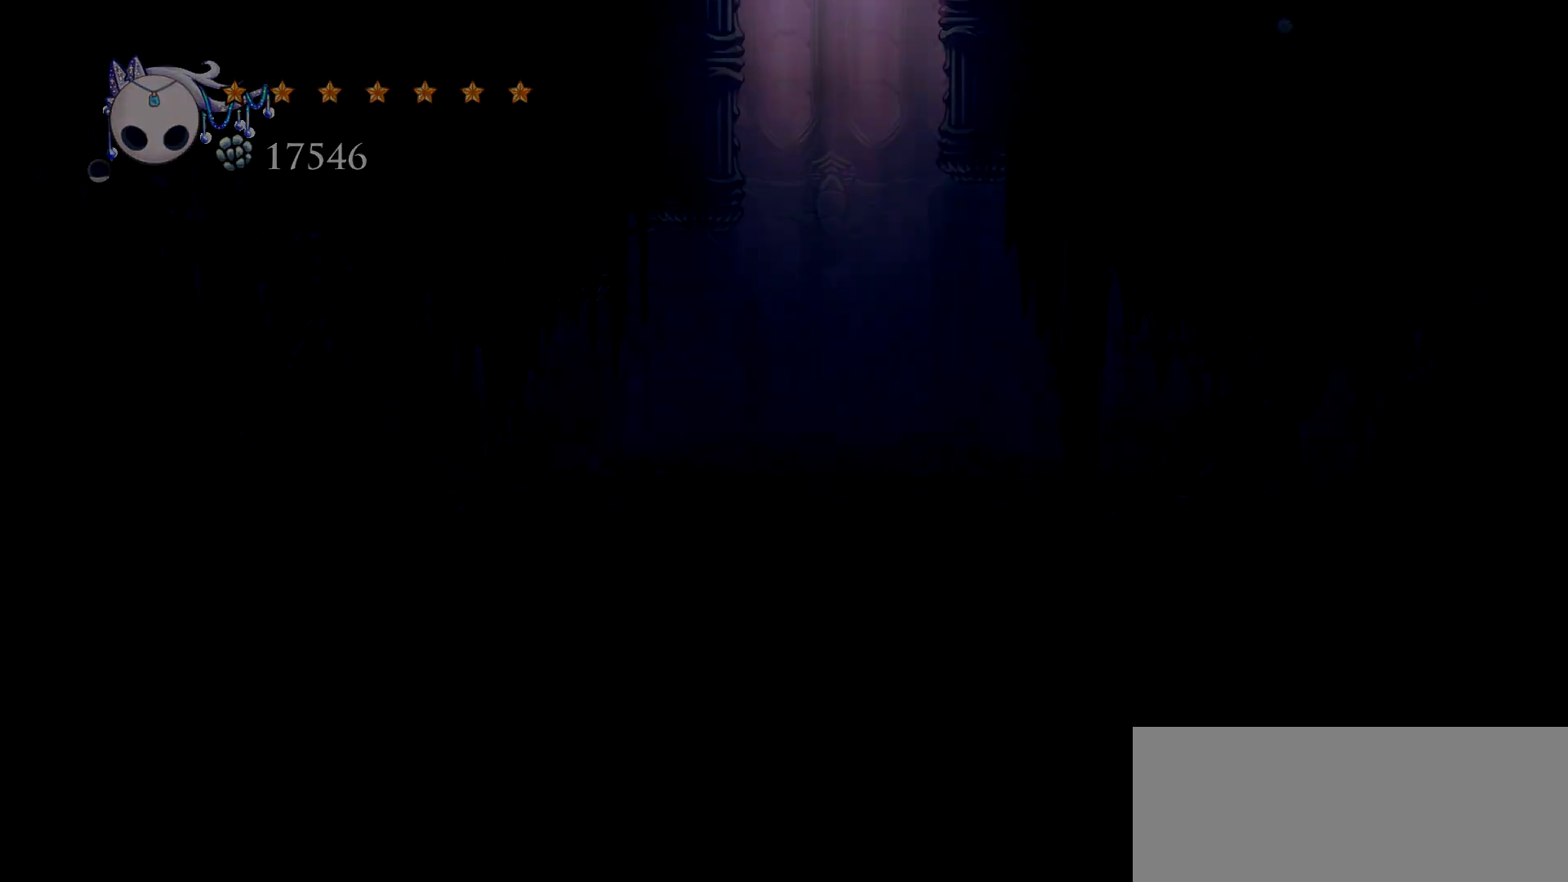
{"keys": [], "events": [[167, "space", "up"], [267, "left", "up"]]}
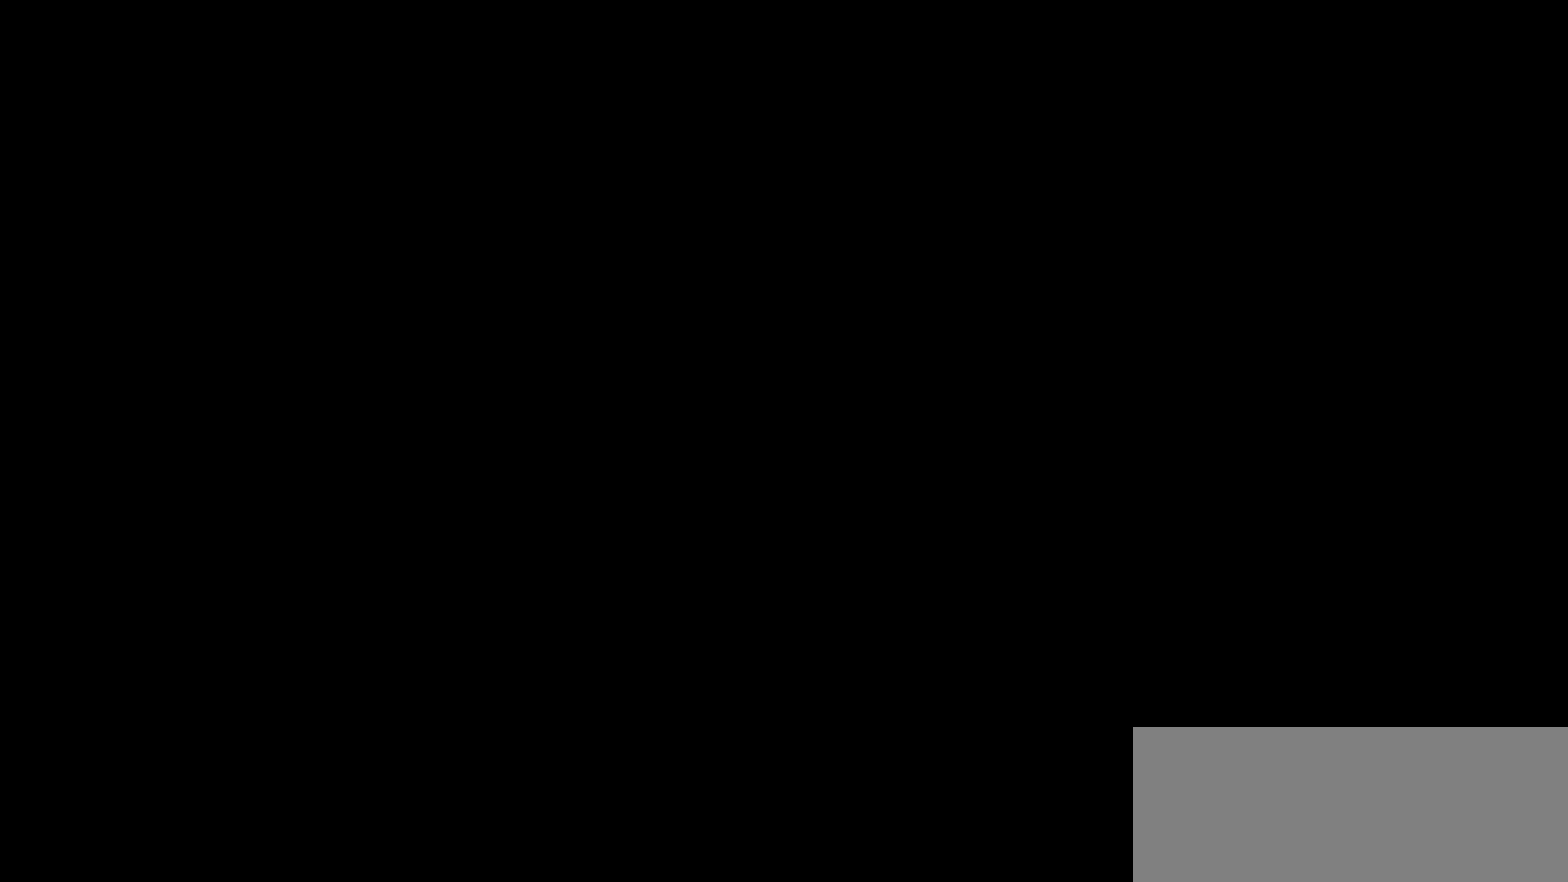
{"keys": [], "events": []}